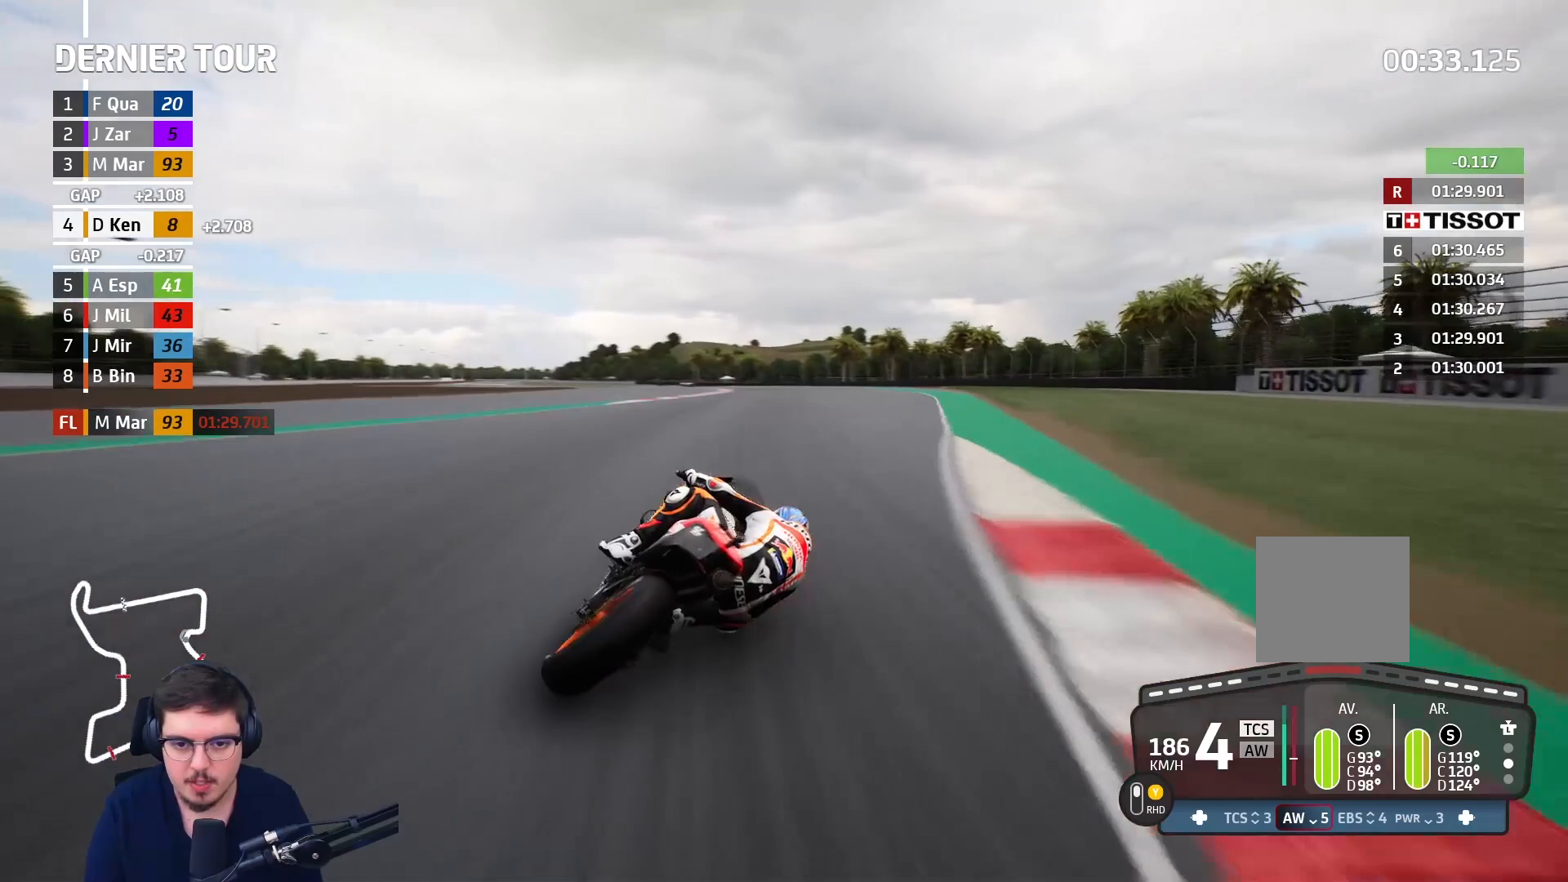
Gameplay with a controller (Xbox layout); each line is a JSON object with the inputs held at the frame after it. "events" lists button and stick changes between this image and that frame as [ms after this image, input, new state], when the widget could be followed in between.
{"buttons": ["R2", "L3"], "left_stick": "left", "right_stick": "center", "events": [[100, "L3", "down"], [100, "left_stick", "left"], [117, "R2", "up"], [317, "R2", "down"]]}
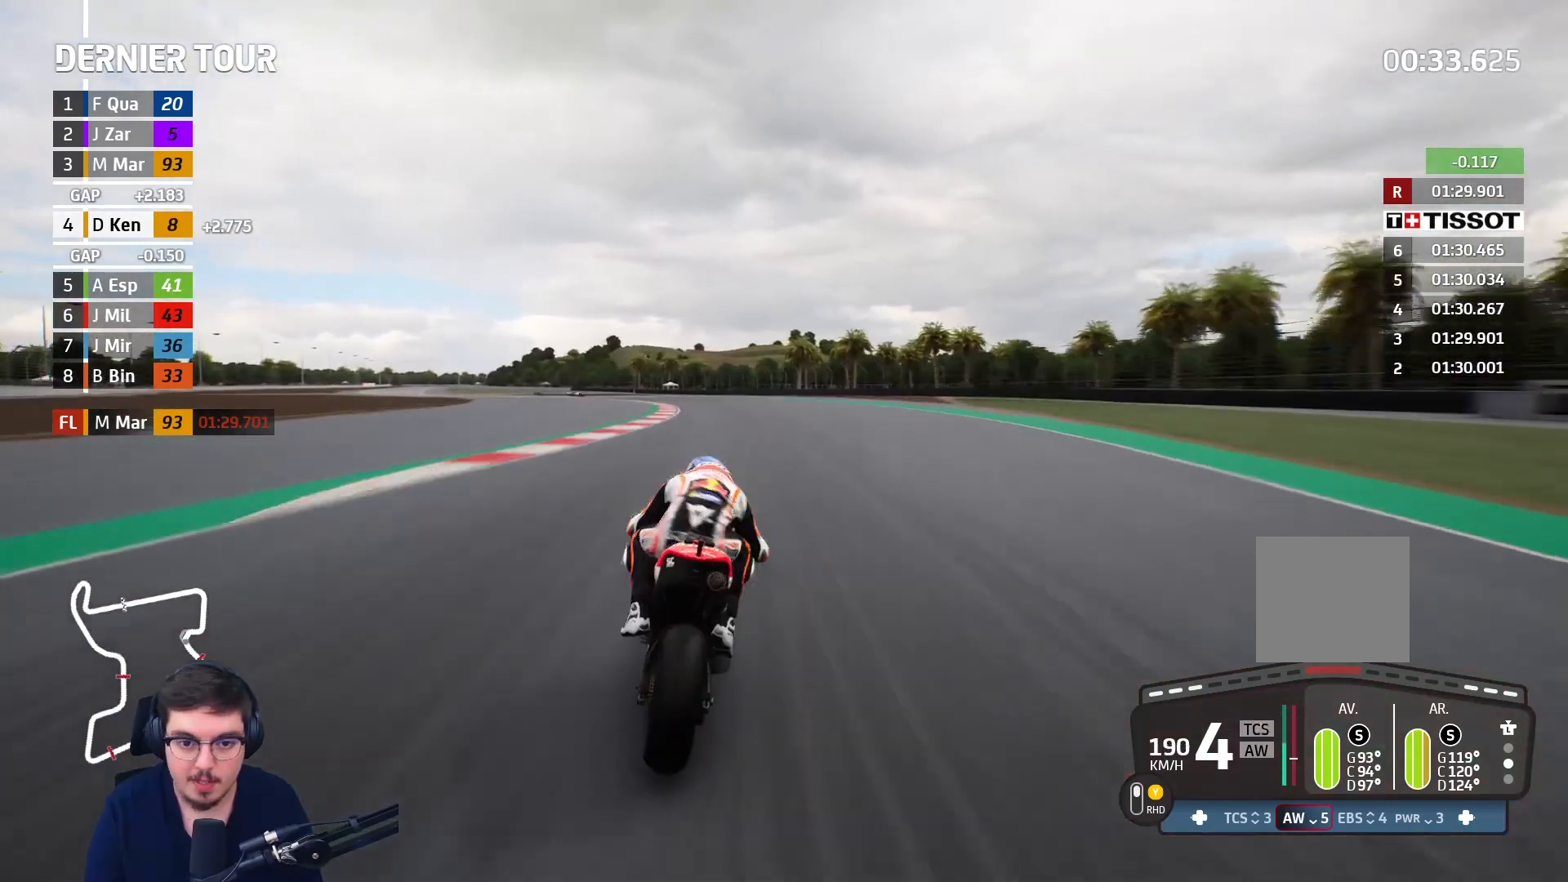
{"buttons": ["R2", "L3"], "left_stick": "left", "right_stick": "center", "events": []}
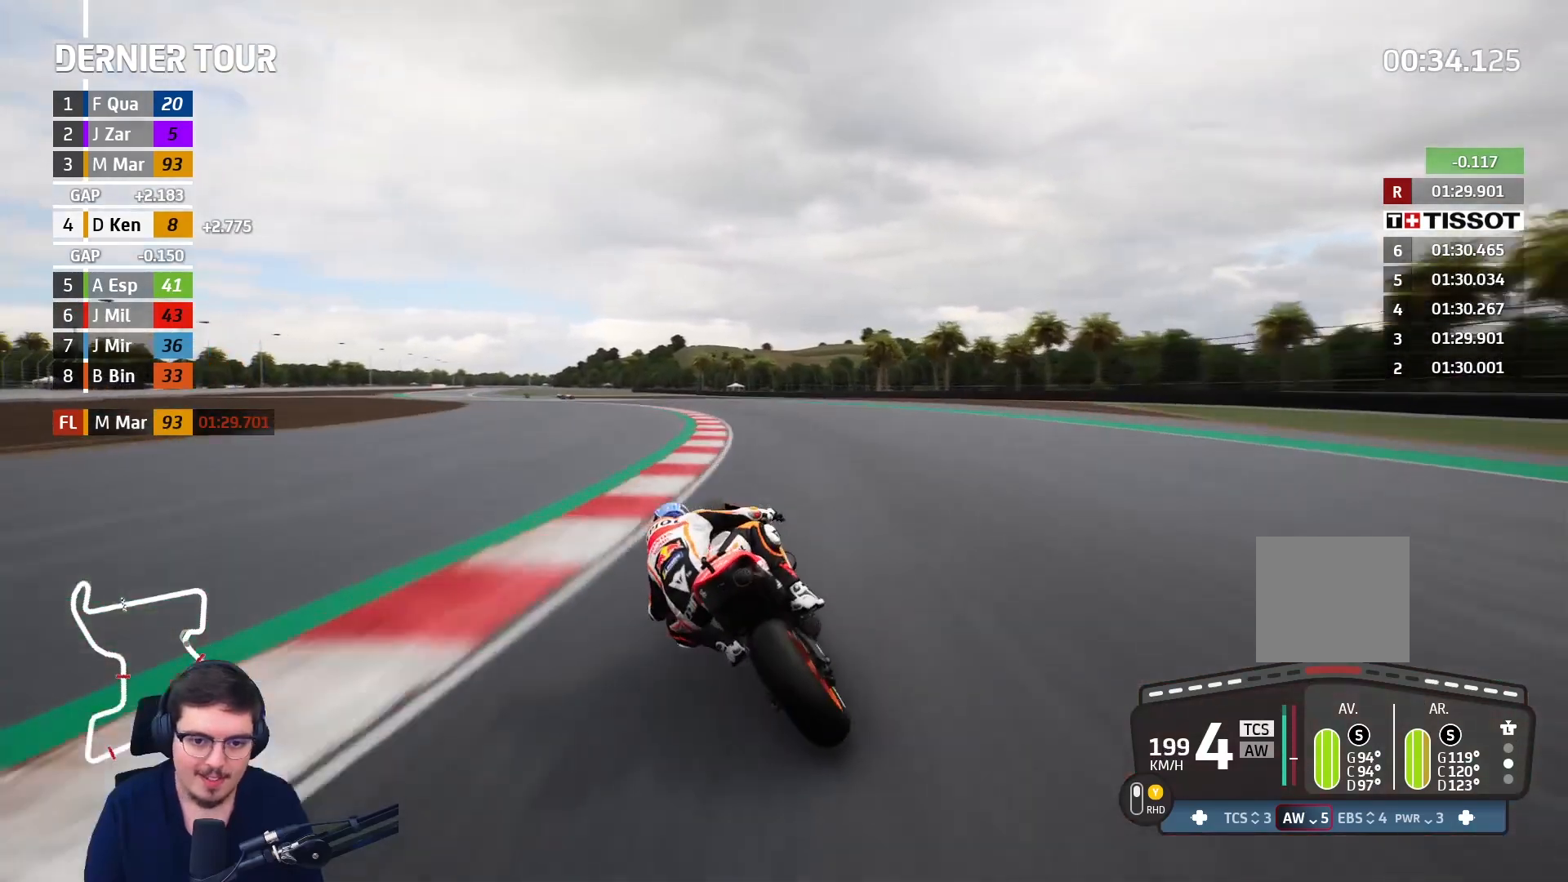
{"buttons": ["R2"], "left_stick": "left", "right_stick": "center", "events": [[233, "L3", "up"]]}
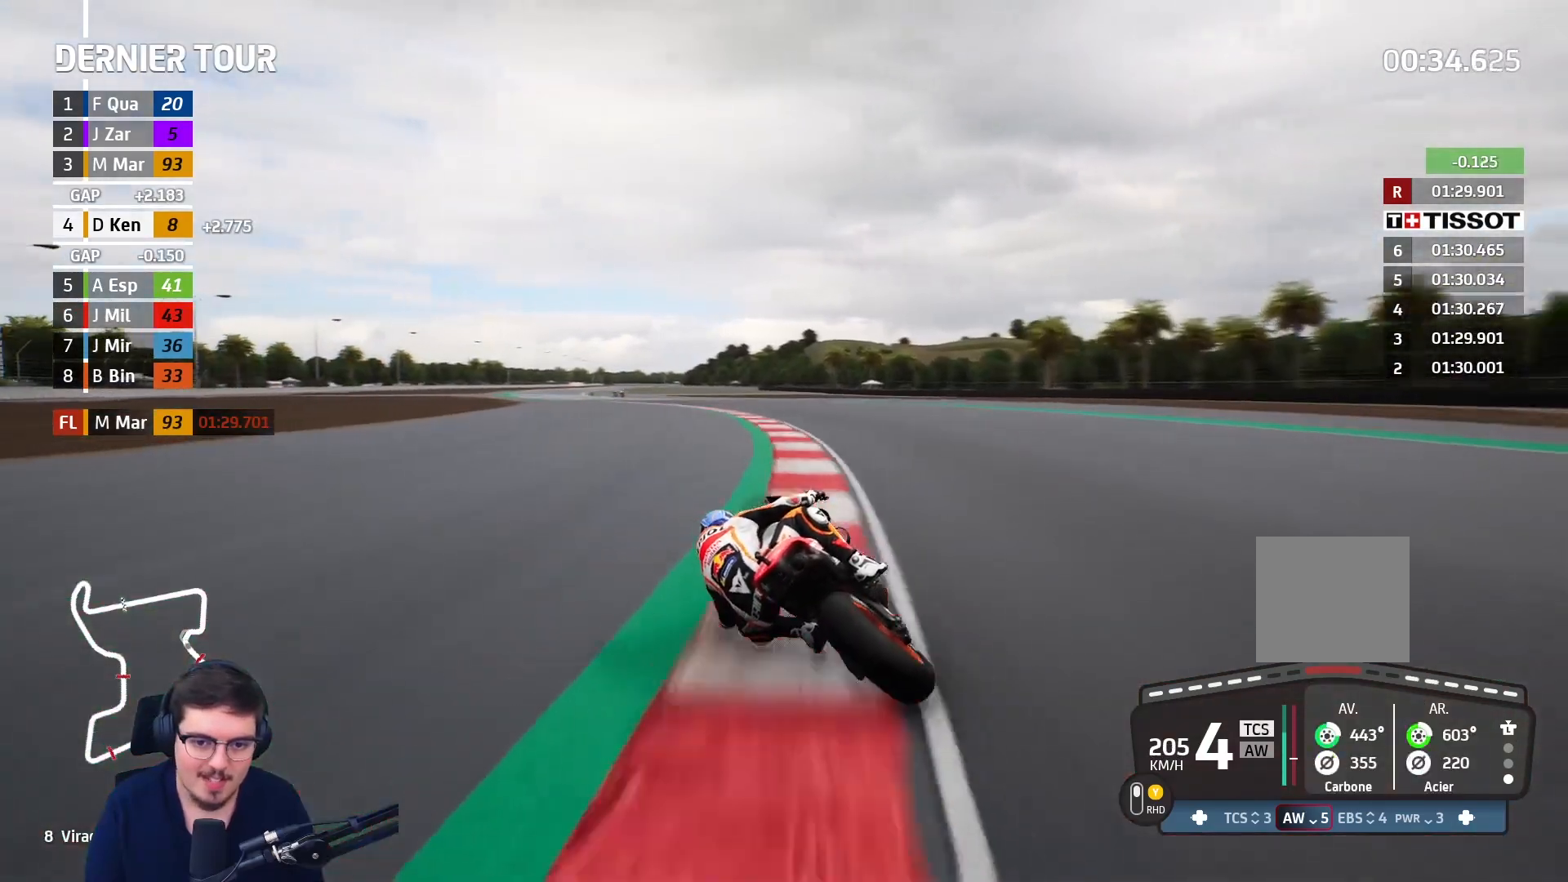
{"buttons": [], "left_stick": "left", "right_stick": "center", "events": [[350, "B", "down"], [450, "R2", "up"], [467, "B", "up"]]}
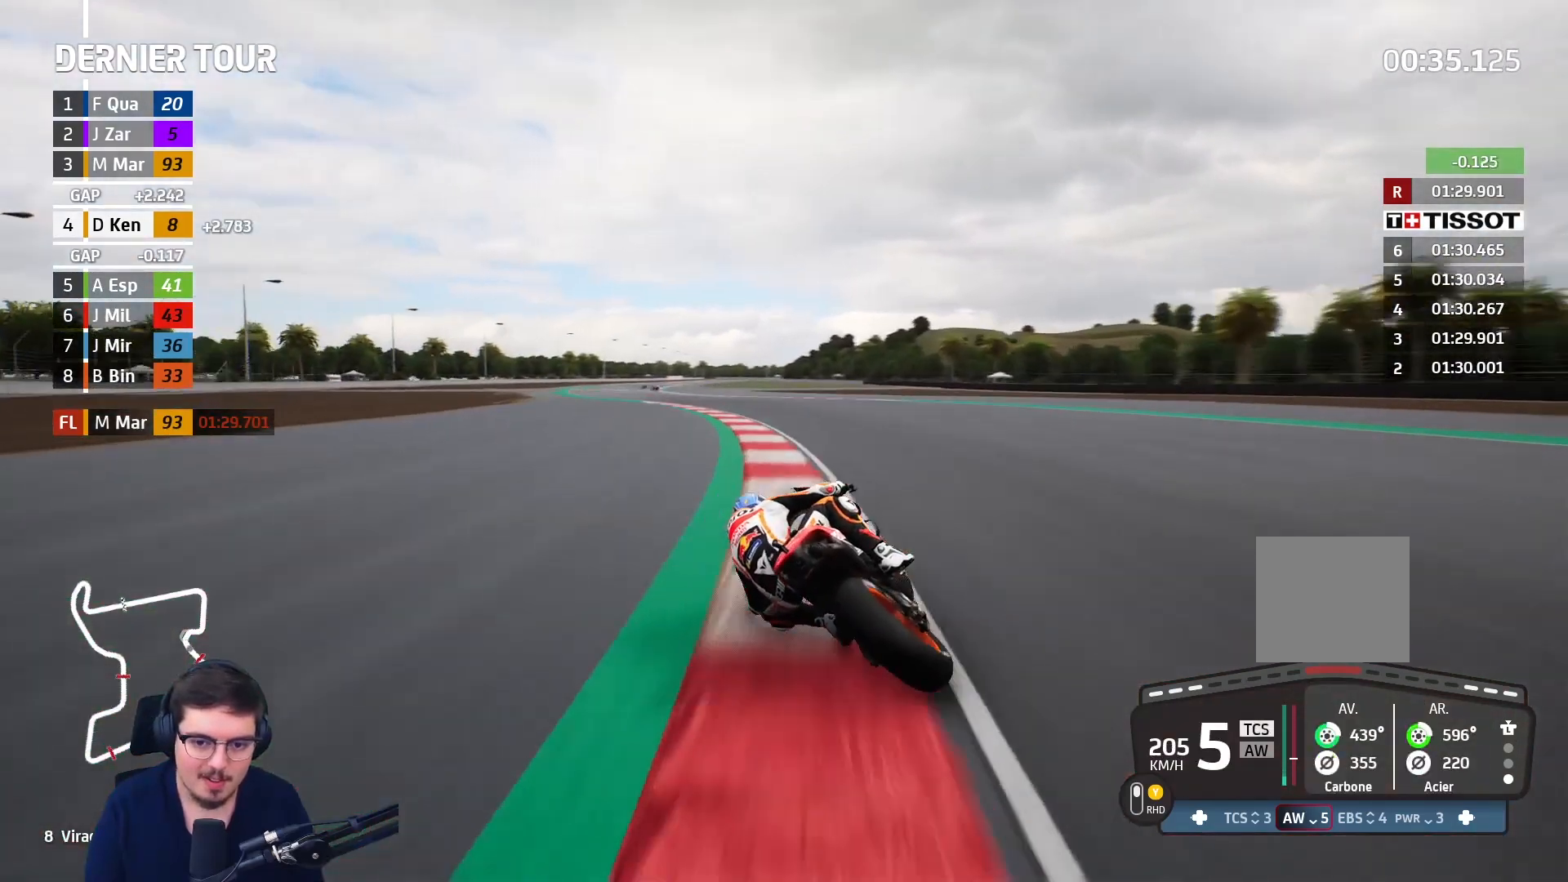
{"buttons": ["R2"], "left_stick": "left", "right_stick": "center", "events": [[133, "R2", "down"]]}
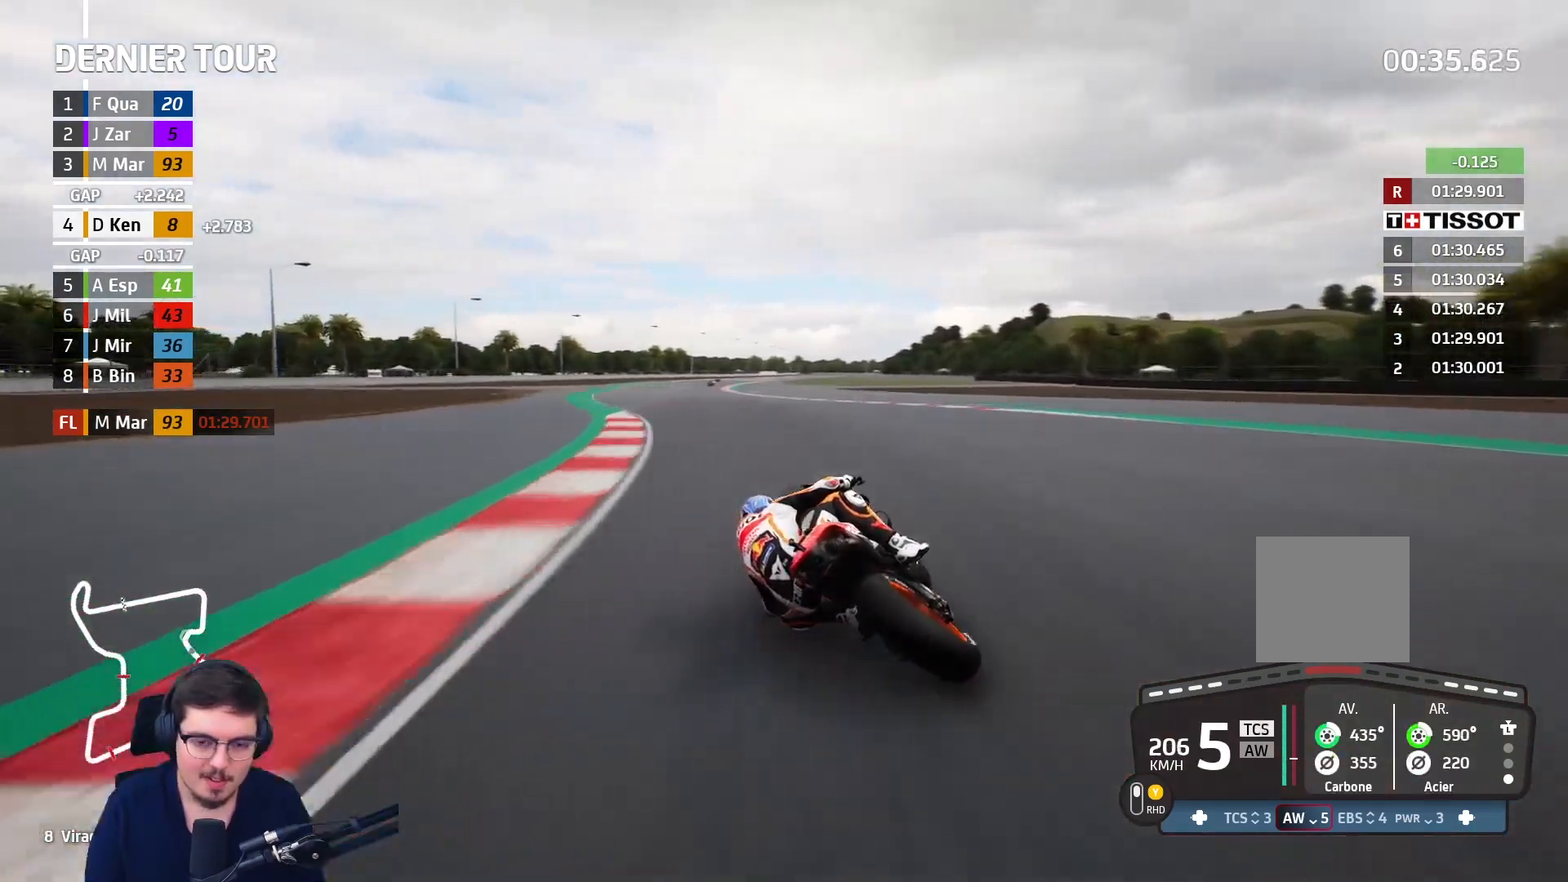
{"buttons": ["R2"], "left_stick": "up-left", "right_stick": "center", "events": [[100, "left_stick", "up-left"], [283, "left_stick", "center"], [450, "left_stick", "up-left"]]}
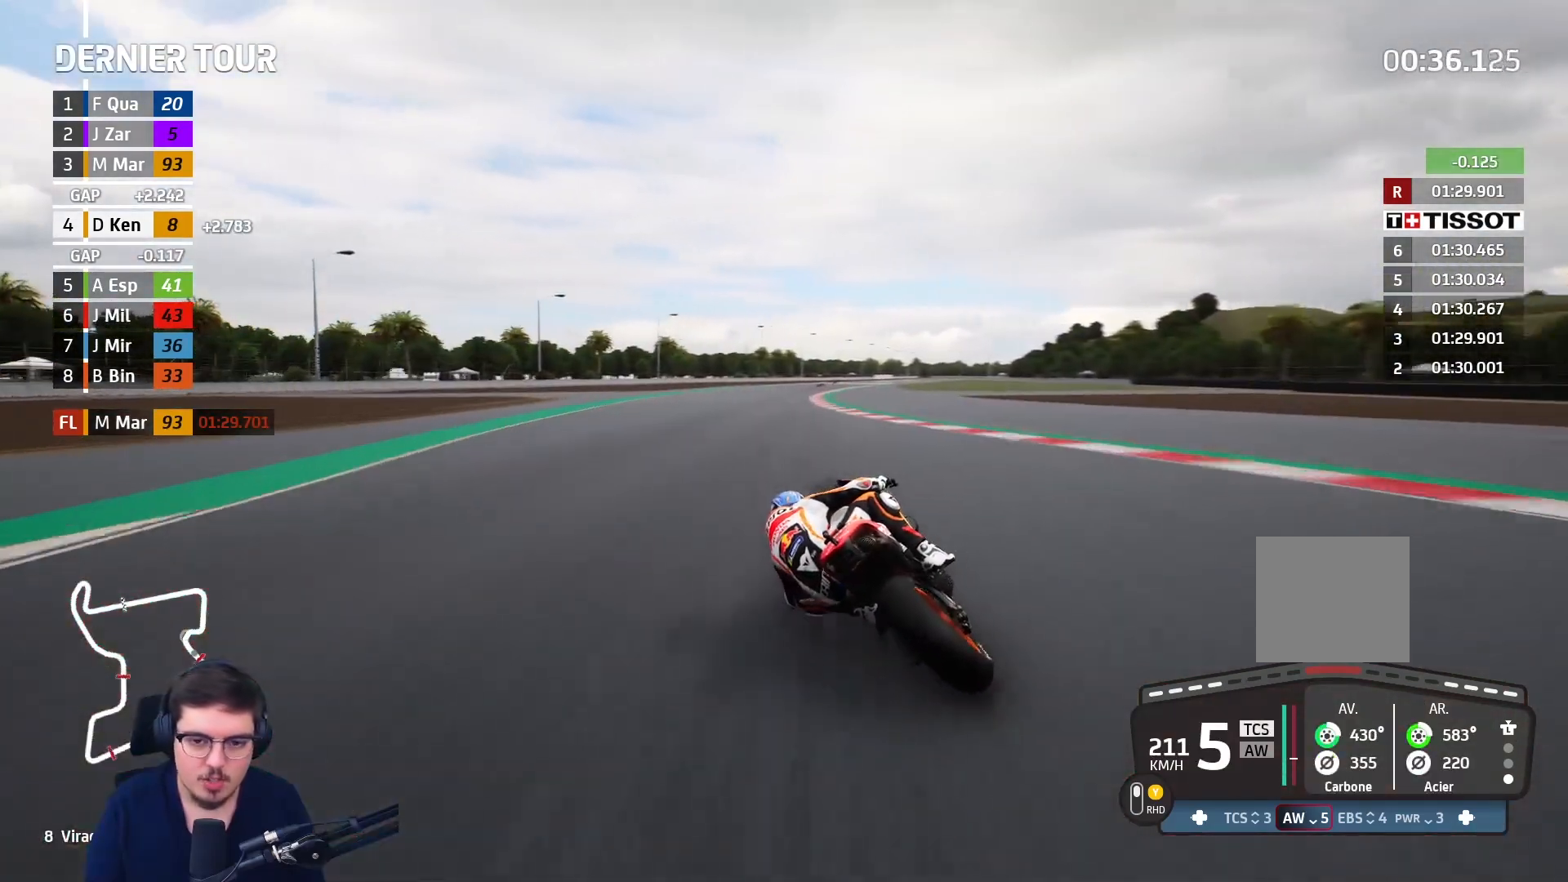
{"buttons": ["R2"], "left_stick": "up", "right_stick": "center", "events": [[67, "left_stick", "up"], [383, "left_stick", "up-left"], [483, "left_stick", "up"]]}
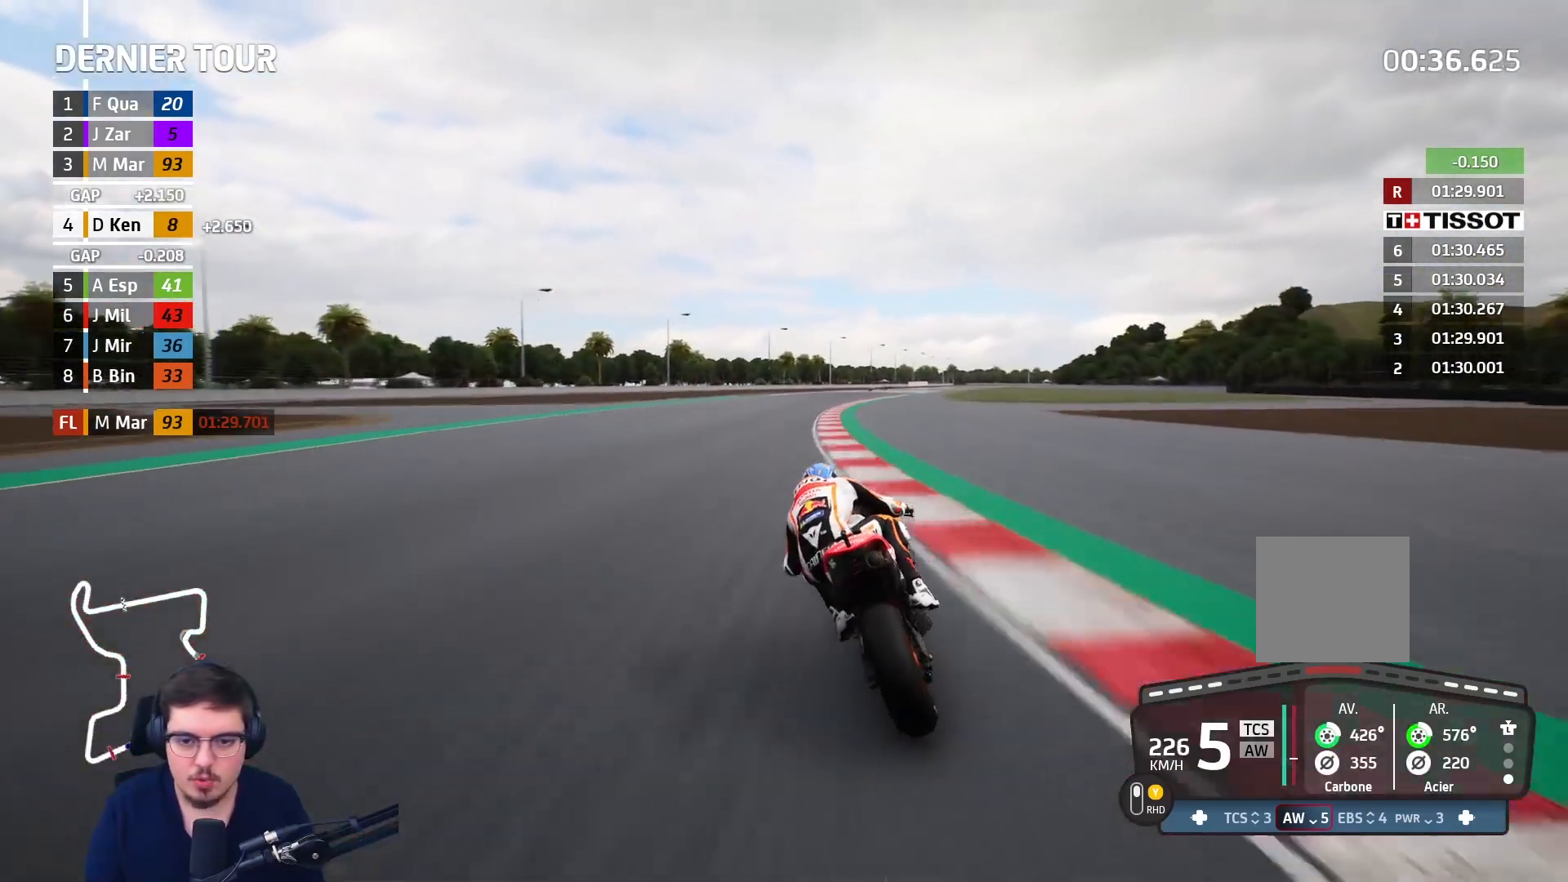
{"buttons": ["R2"], "left_stick": "up-right", "right_stick": "center", "events": [[17, "left_stick", "up-right"]]}
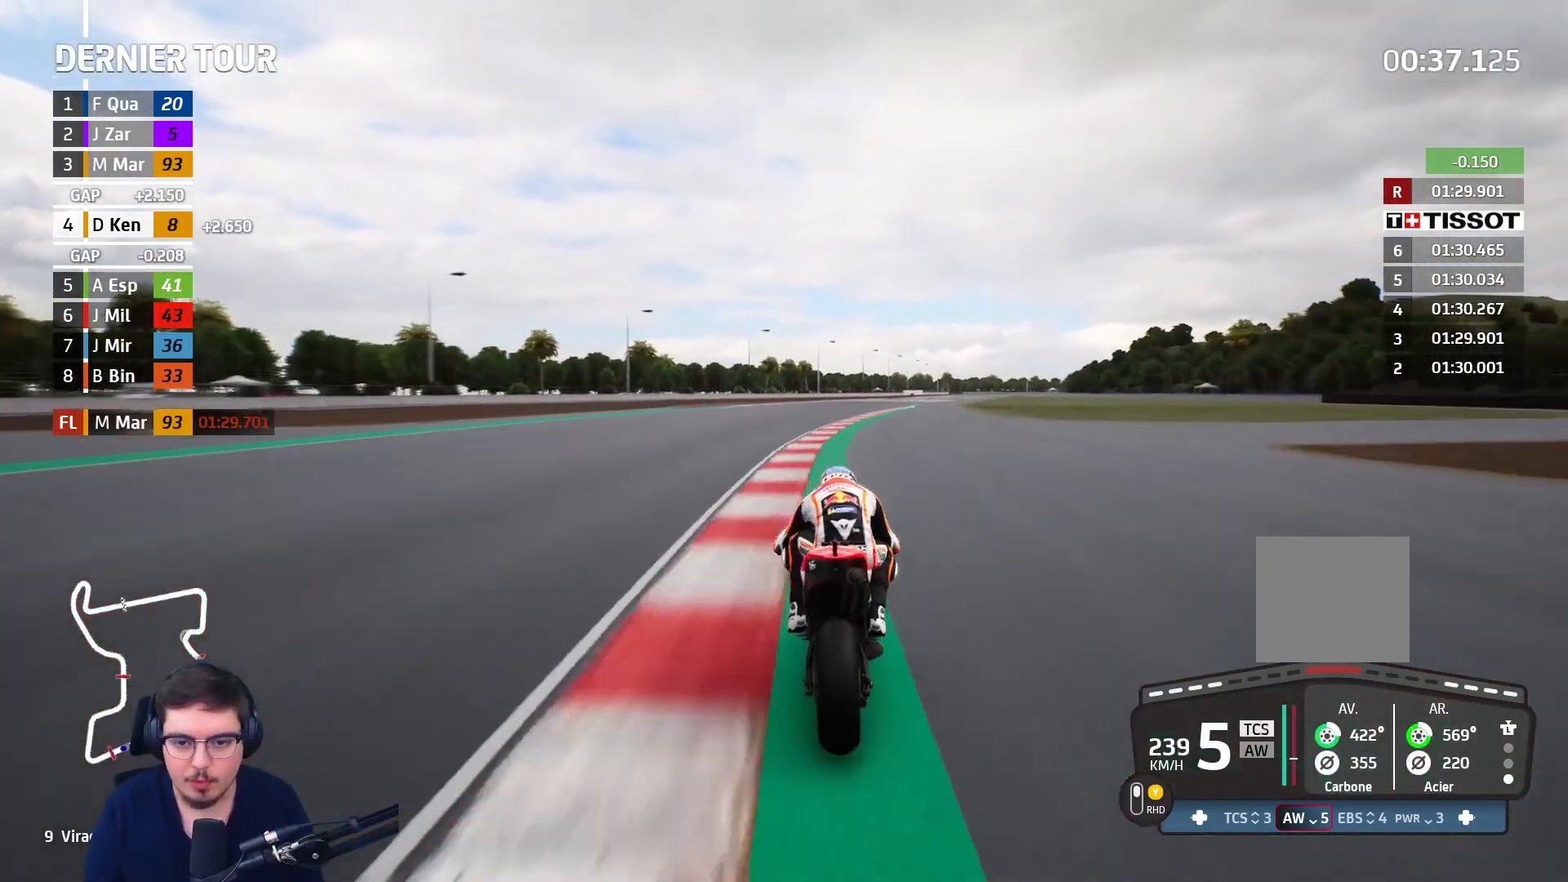
{"buttons": ["R2"], "left_stick": "up-right", "right_stick": "center", "events": []}
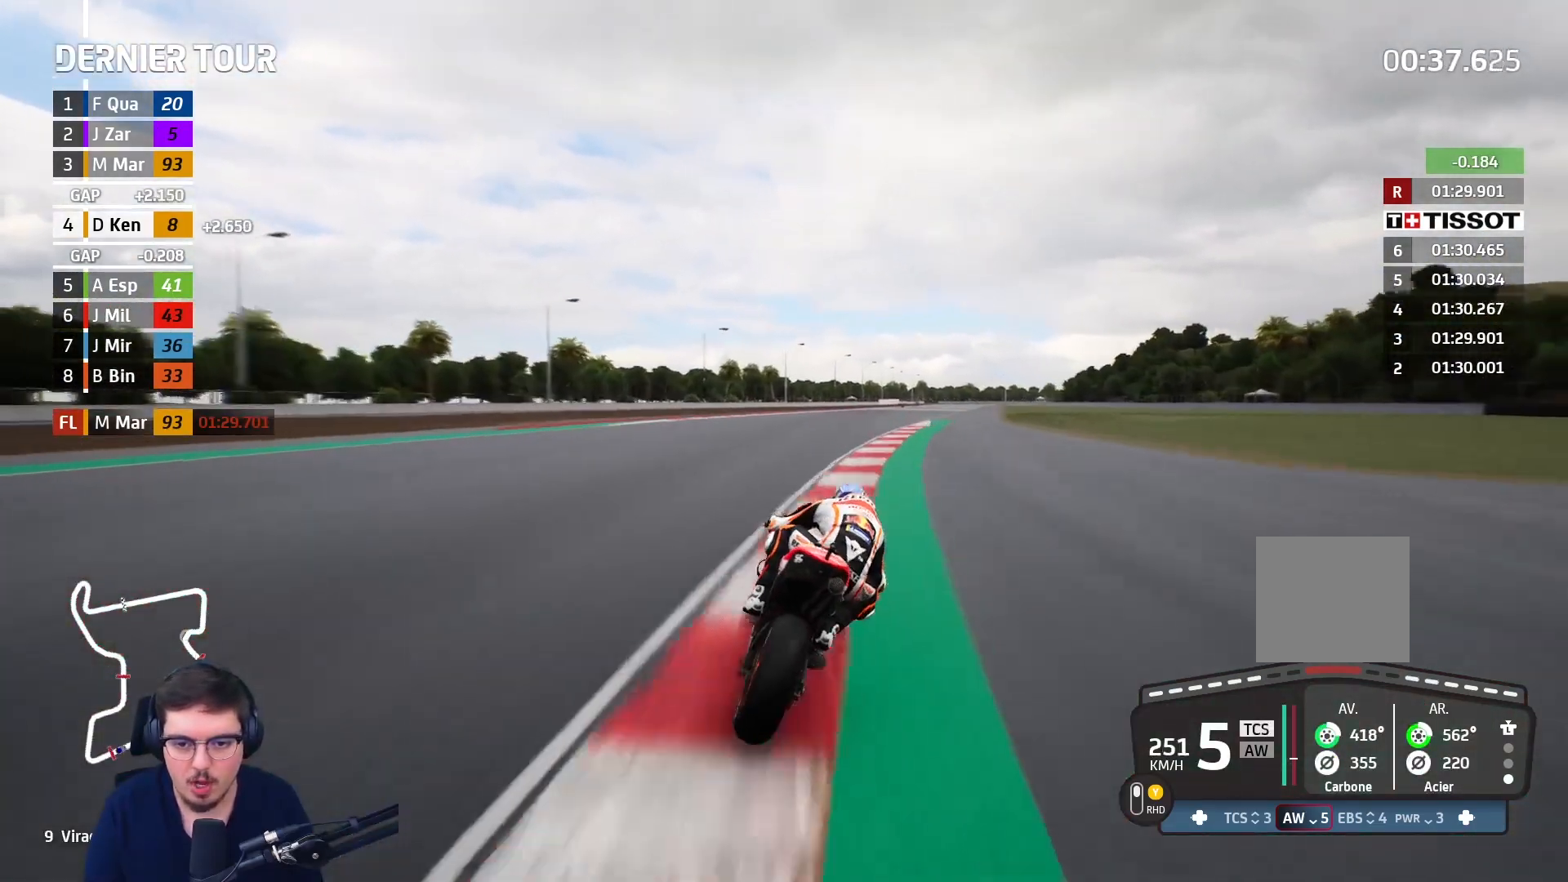
{"buttons": ["R2"], "left_stick": "up-right", "right_stick": "center", "events": [[383, "Y", "down"], [500, "Y", "up"]]}
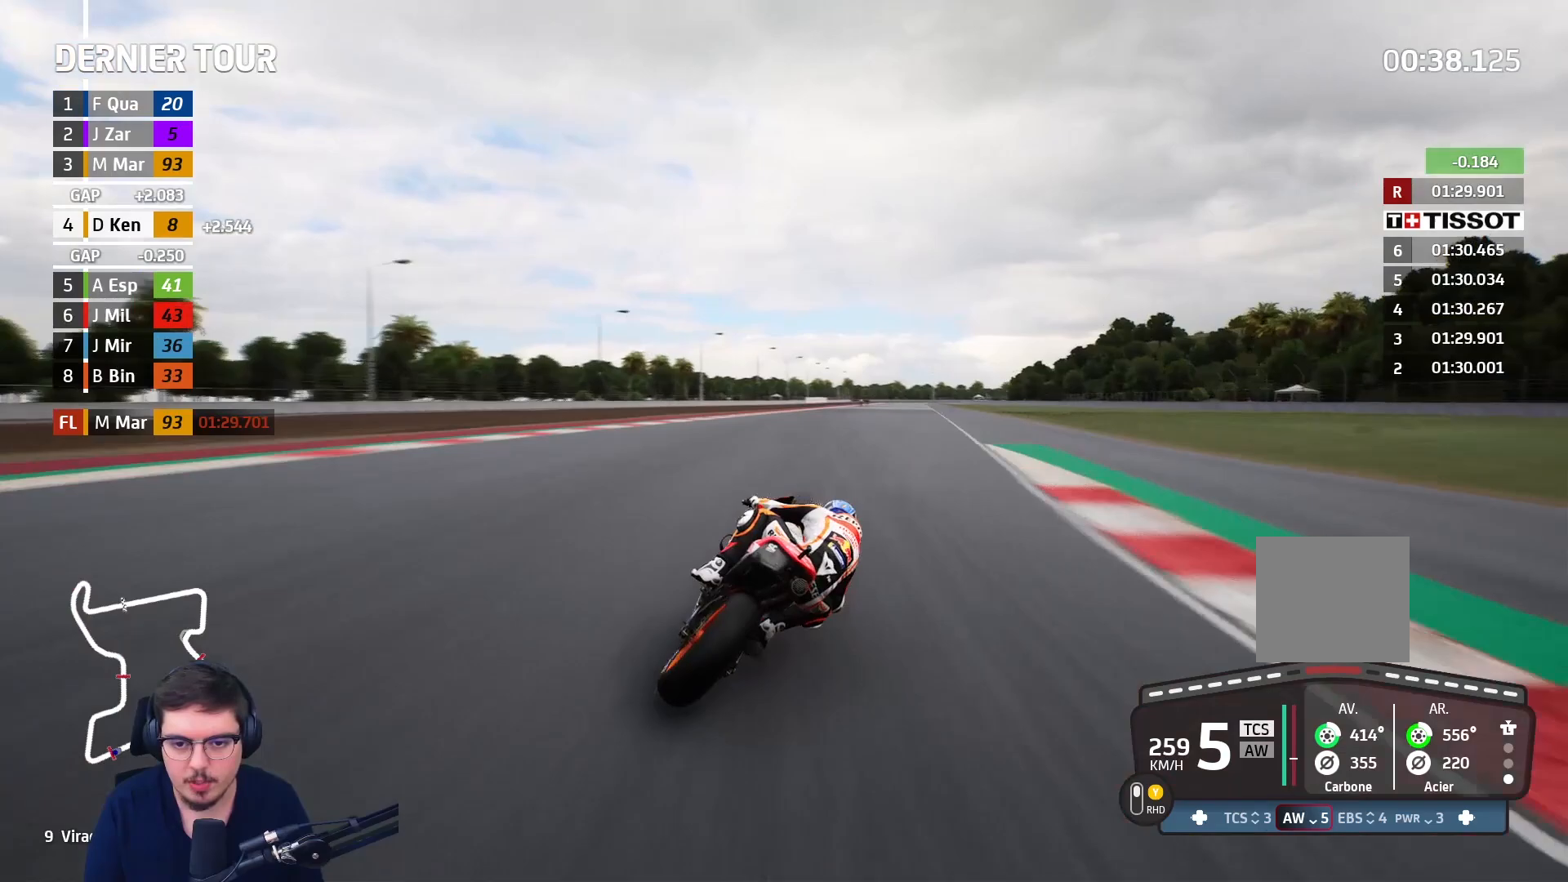
{"buttons": ["R2"], "left_stick": "up-right", "right_stick": "center", "events": [[150, "B", "down"], [267, "B", "up"]]}
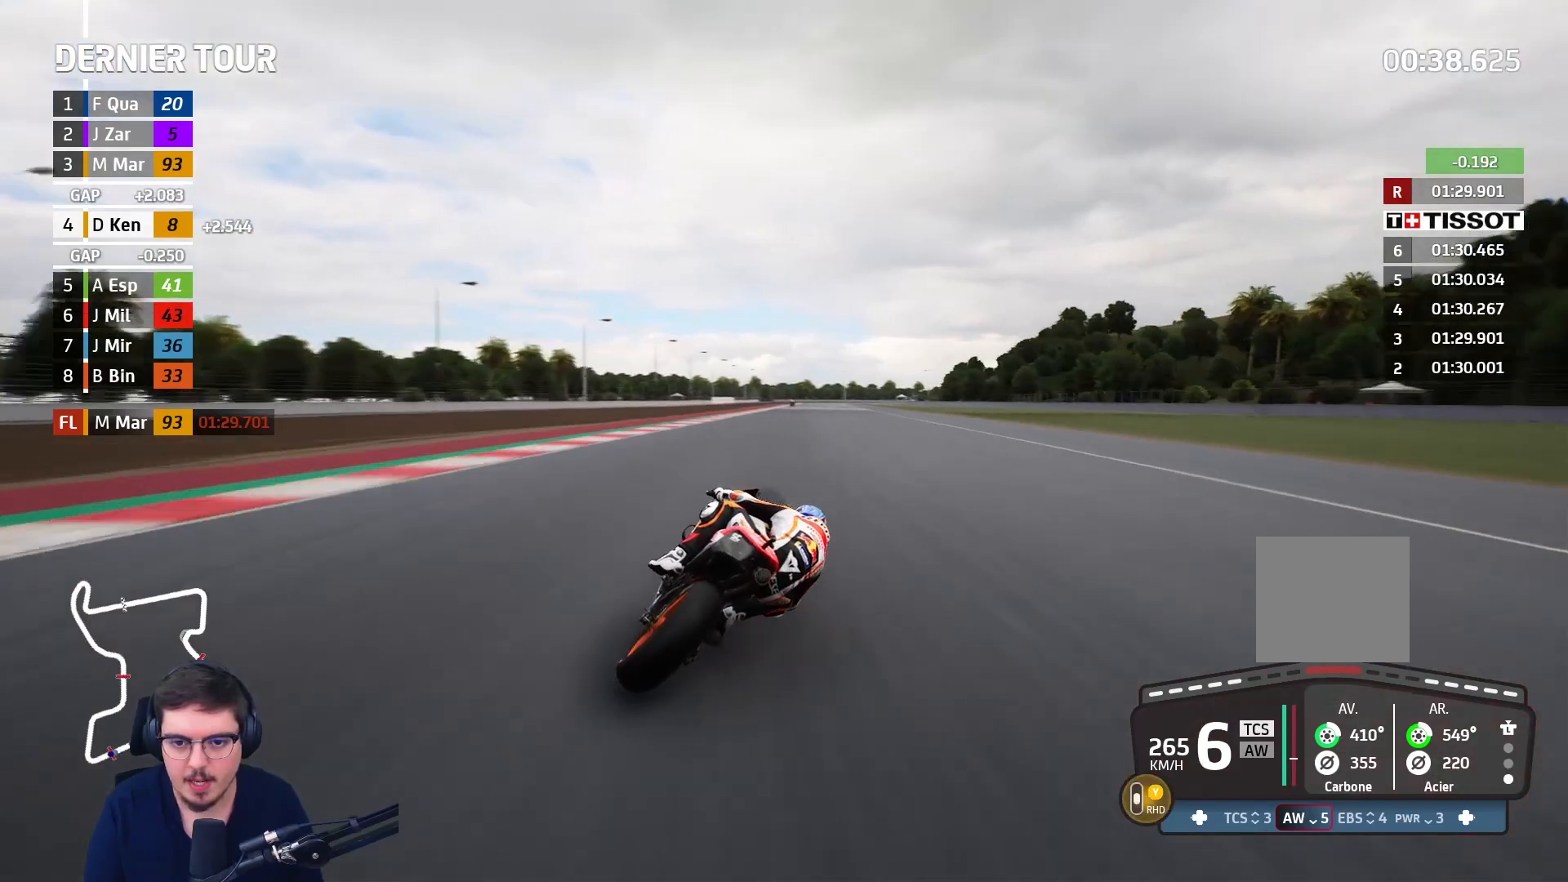
{"buttons": ["R2"], "left_stick": "up-right", "right_stick": "center", "events": []}
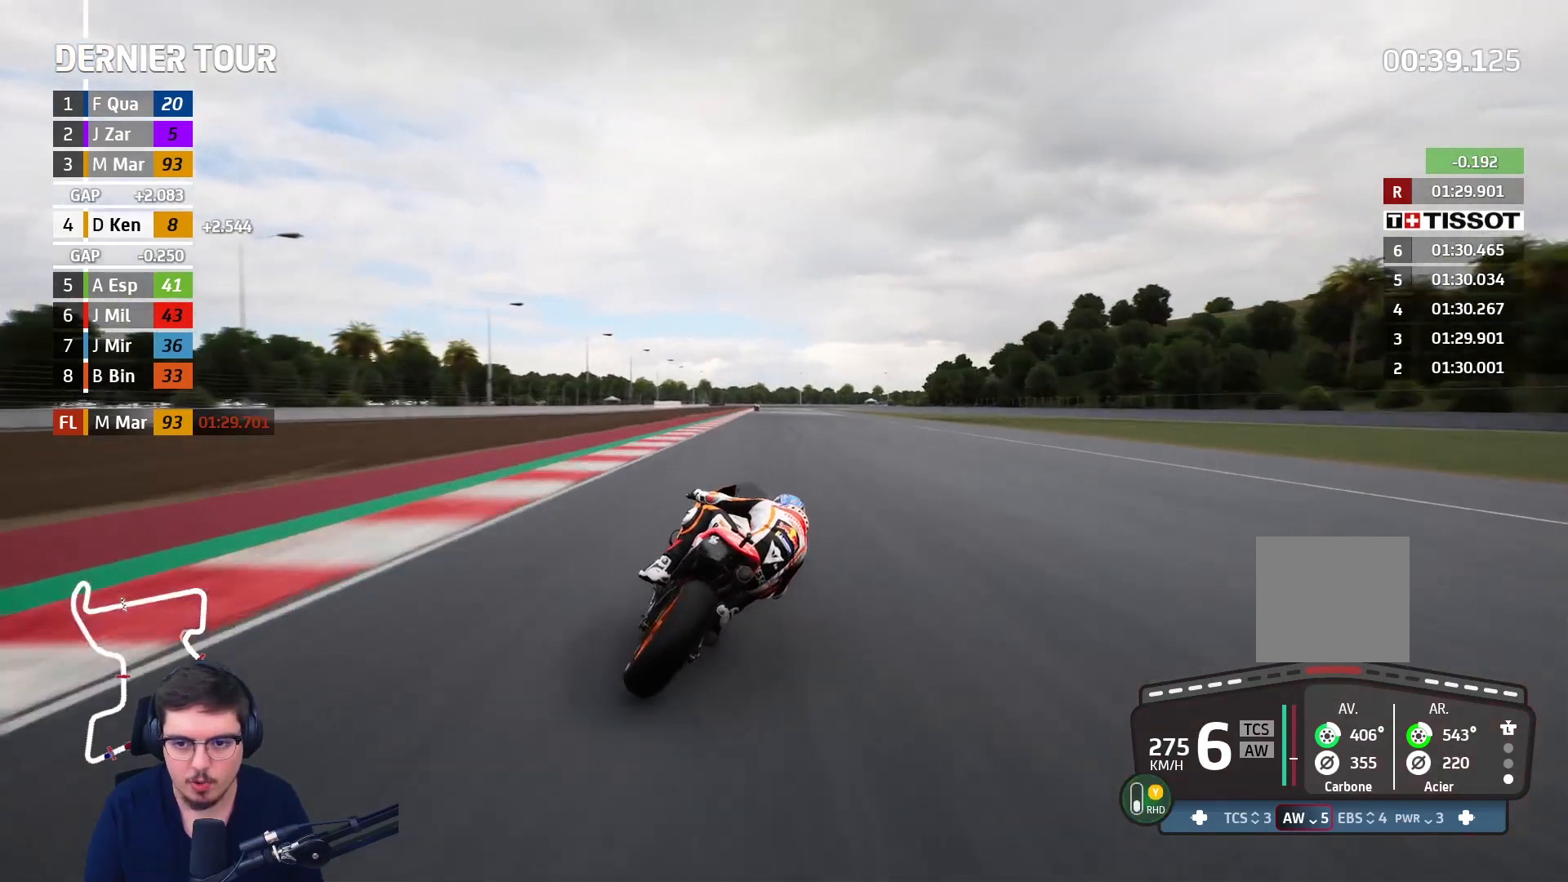
{"buttons": ["A", "X", "L2", "L3"], "left_stick": "up", "right_stick": "center", "events": [[383, "left_stick", "up"], [400, "A", "down"], [400, "L2", "down"], [400, "X", "down"], [417, "L3", "down"], [450, "R2", "up"]]}
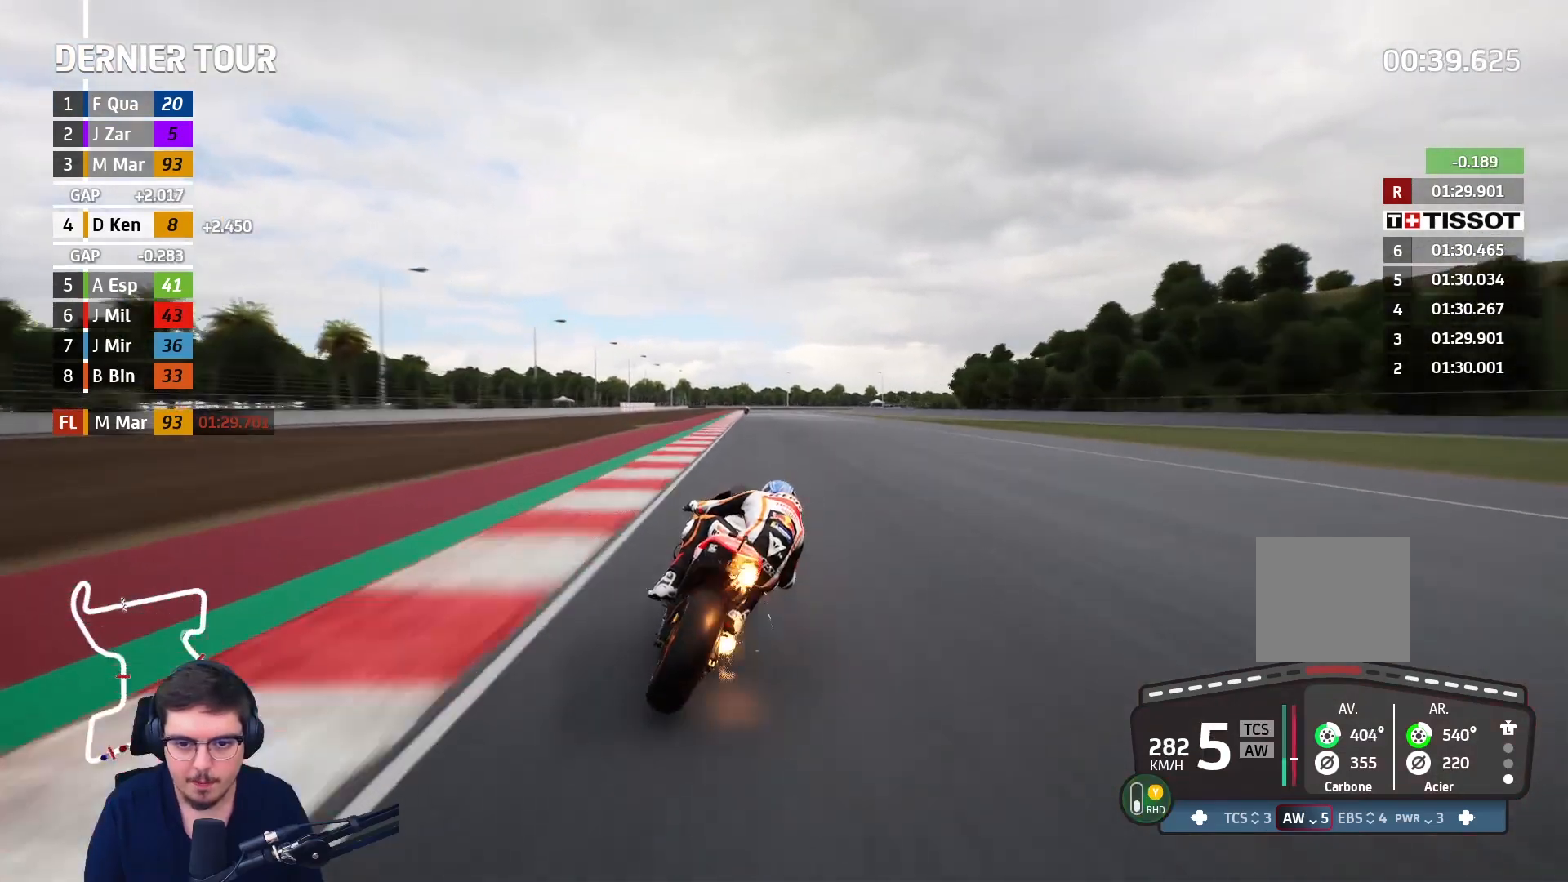
{"buttons": ["A", "X", "L2", "L3"], "left_stick": "up", "right_stick": "center", "events": [[17, "X", "up"], [133, "X", "down"], [300, "X", "up"], [417, "X", "down"]]}
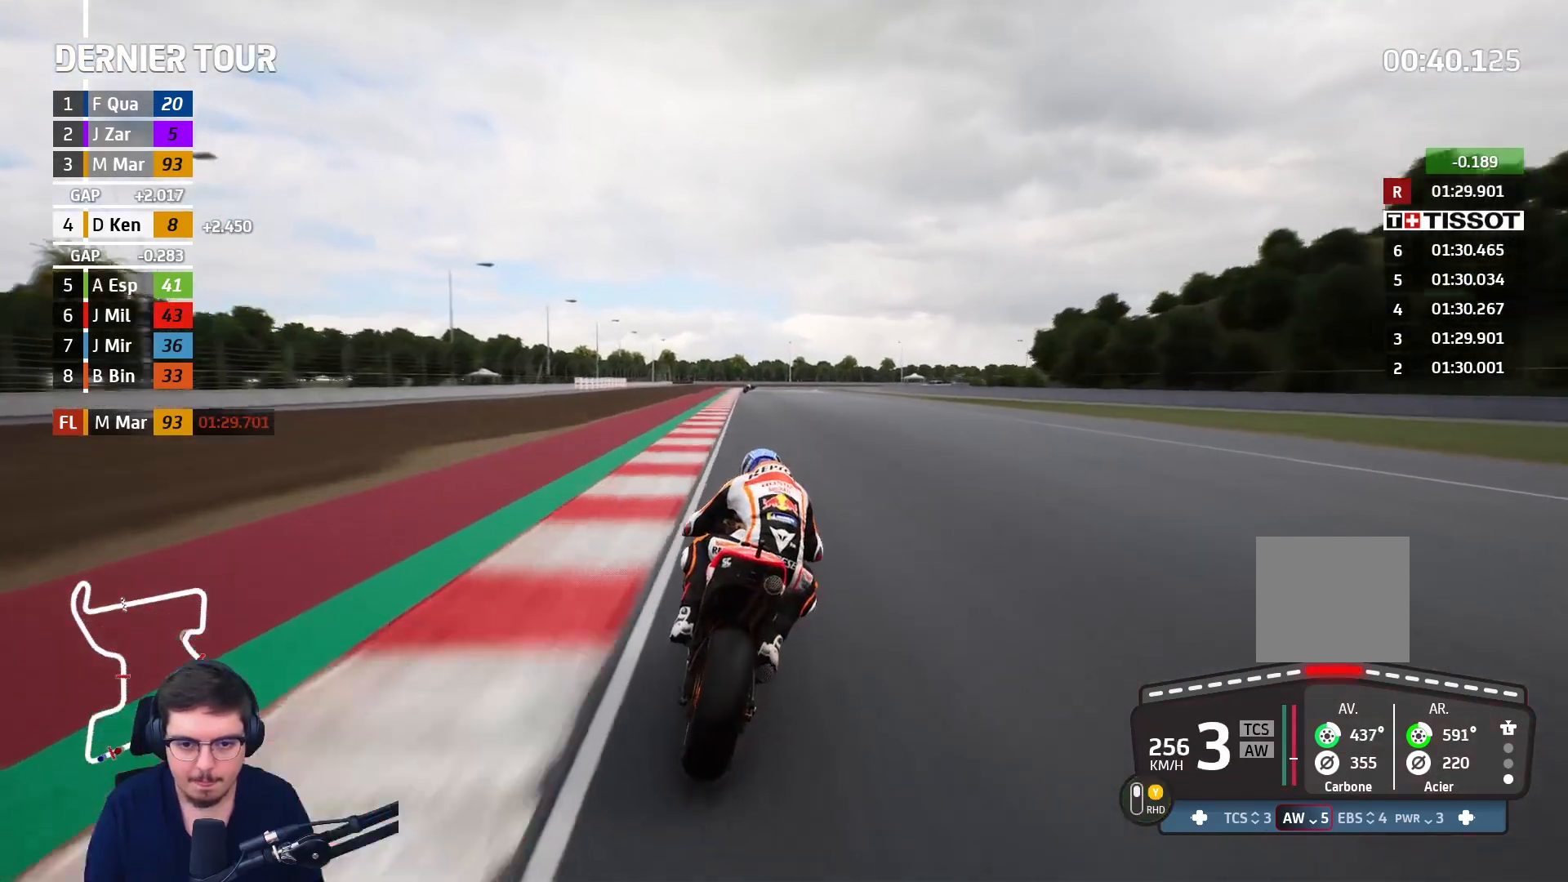
{"buttons": ["A", "X", "L2", "L3"], "left_stick": "up", "right_stick": "center", "events": [[67, "X", "up"], [333, "X", "down"]]}
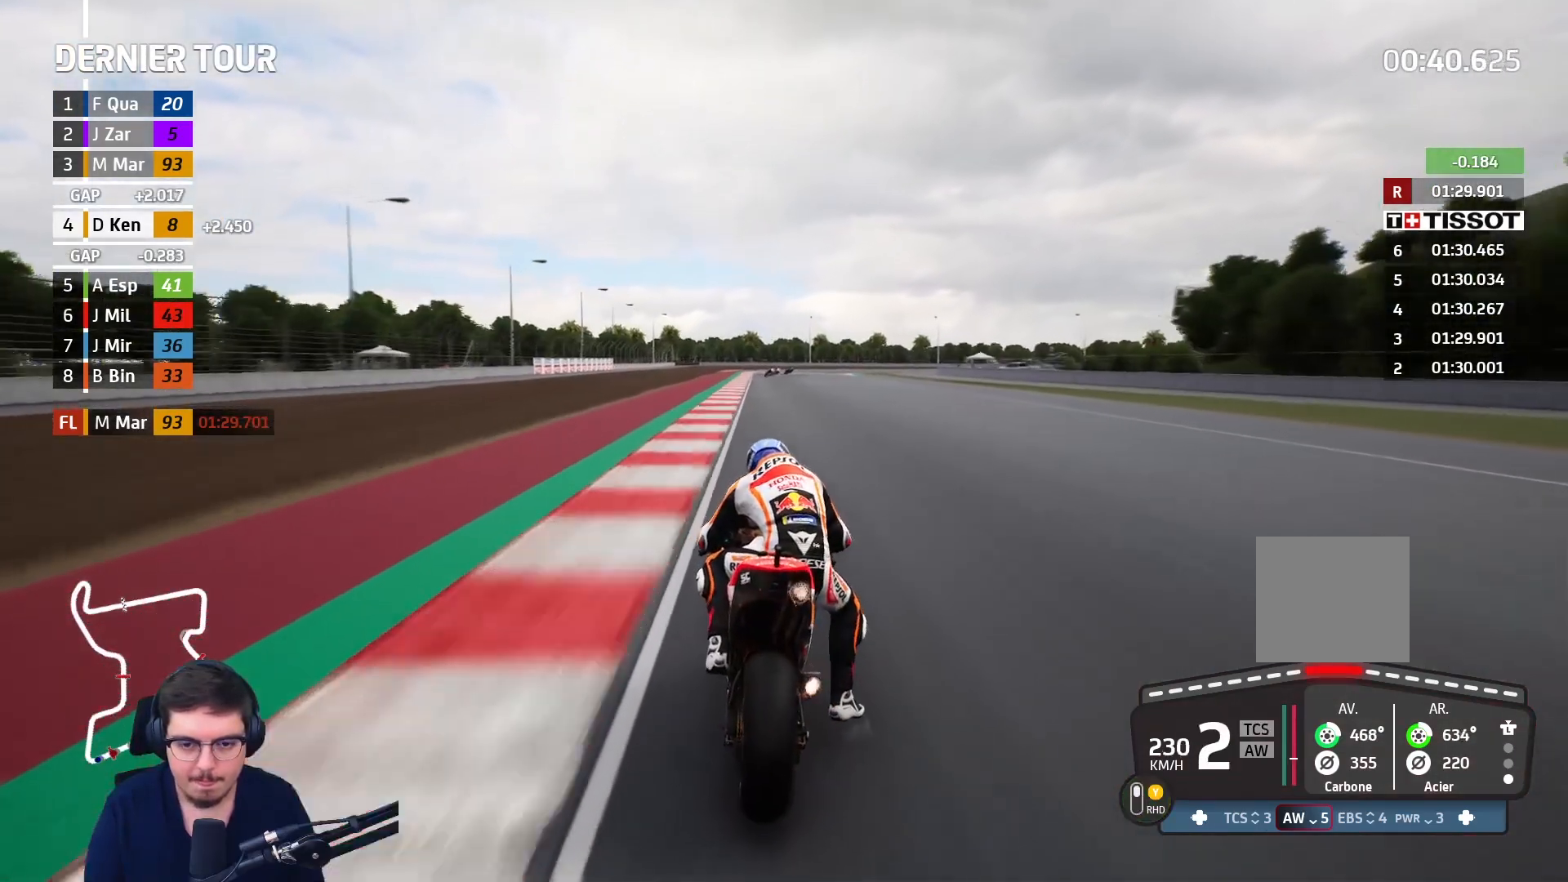
{"buttons": ["A", "L2"], "left_stick": "up", "right_stick": "center", "events": [[17, "X", "up"], [500, "L3", "up"]]}
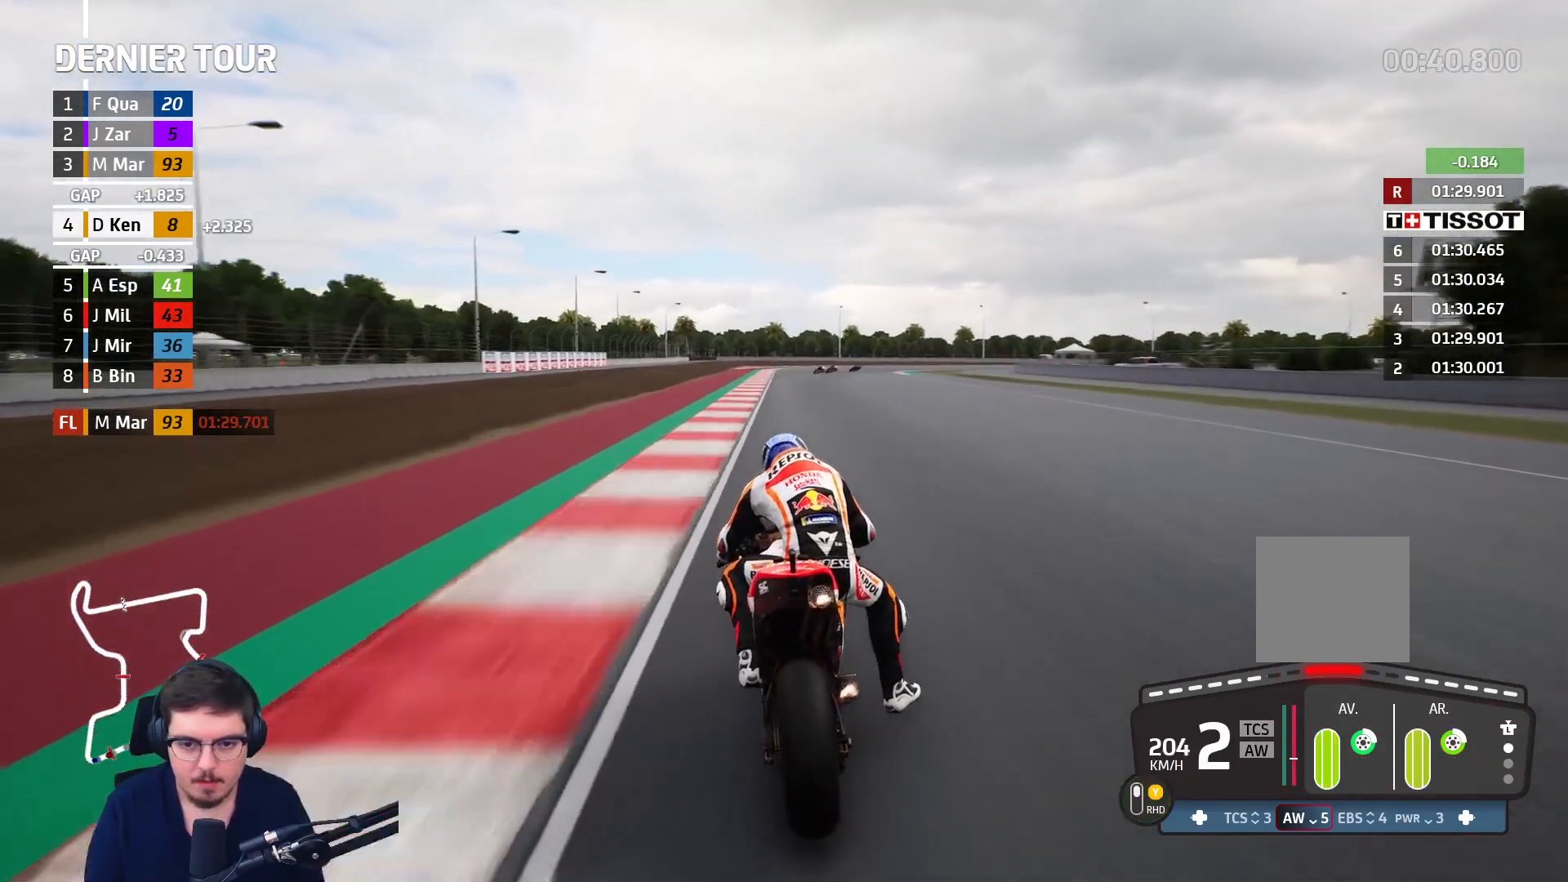
{"buttons": ["A", "L2"], "left_stick": "up-right", "right_stick": "center", "events": [[217, "left_stick", "up-right"]]}
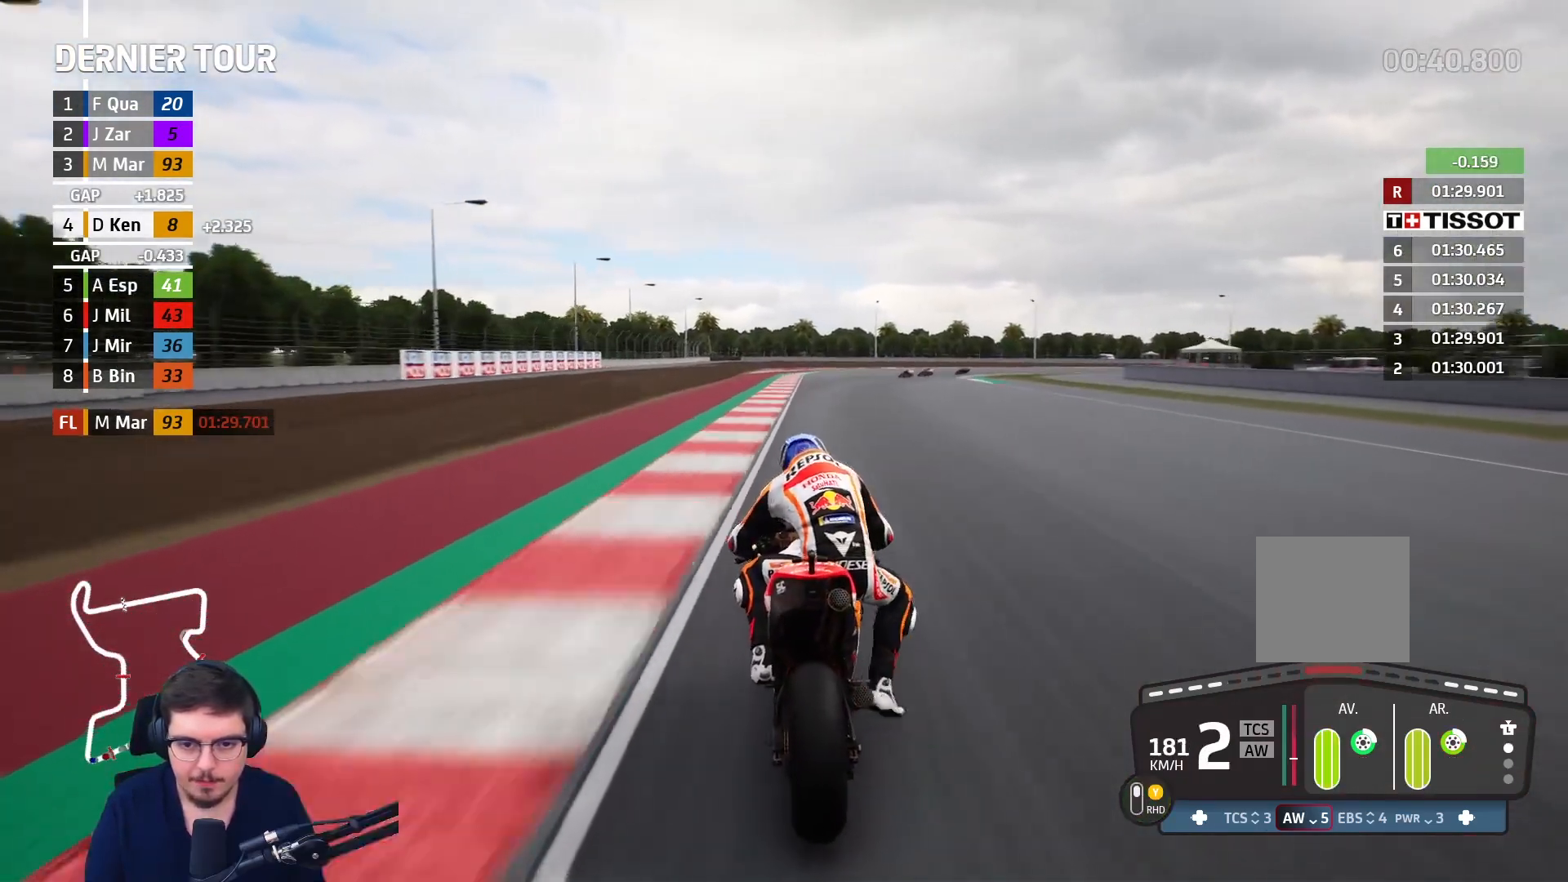
{"buttons": [], "left_stick": "up-right", "right_stick": "center", "events": [[300, "A", "up"], [483, "L2", "up"]]}
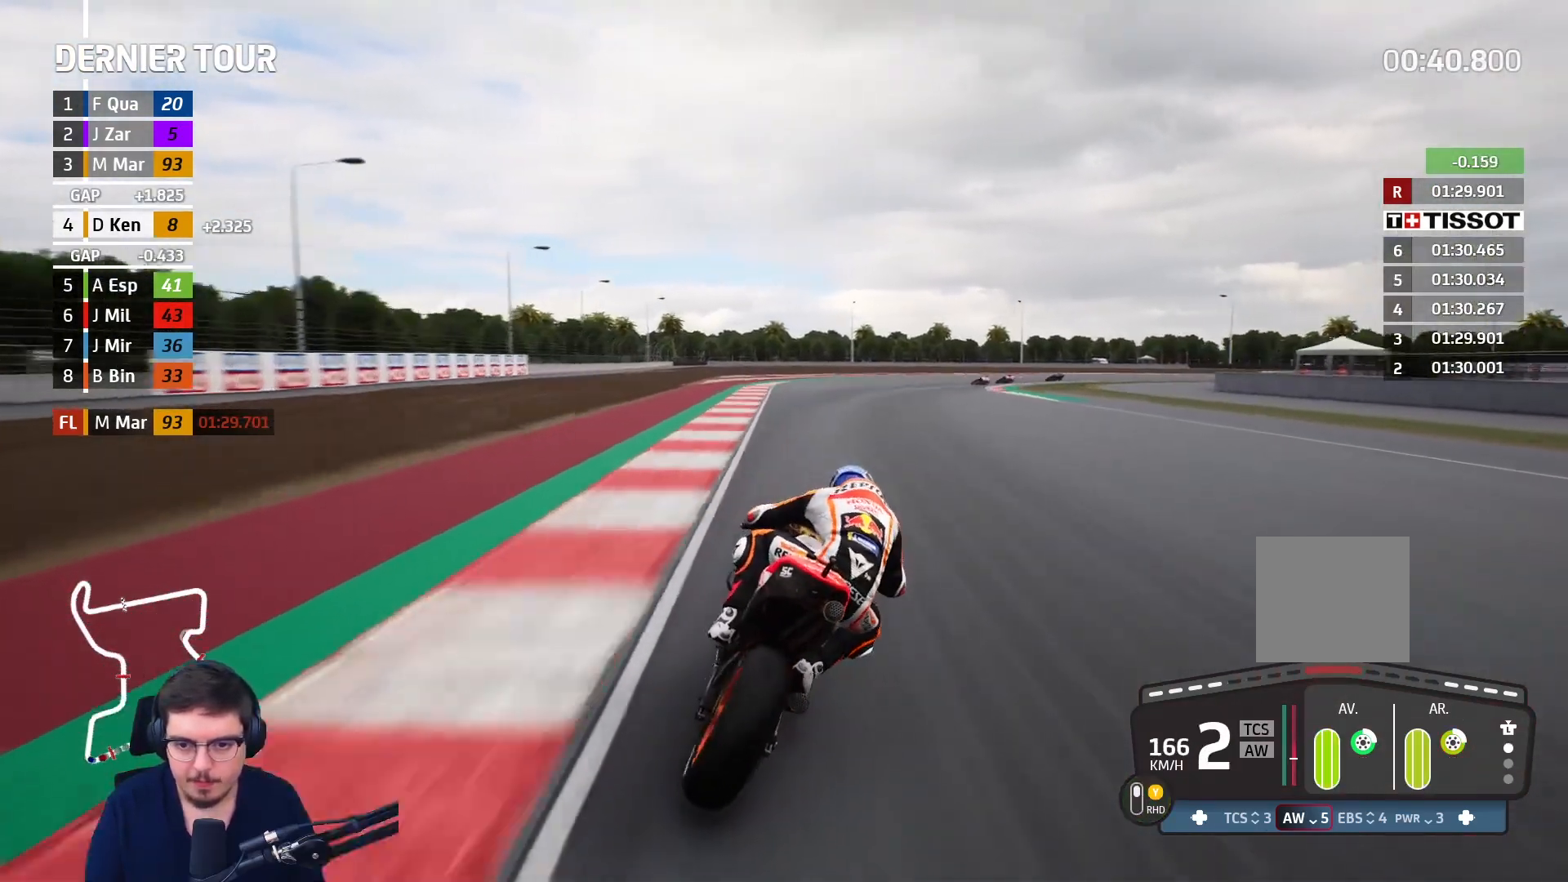
{"buttons": ["A", "L2"], "left_stick": "up-right", "right_stick": "center", "events": [[333, "L2", "down"], [350, "A", "down"]]}
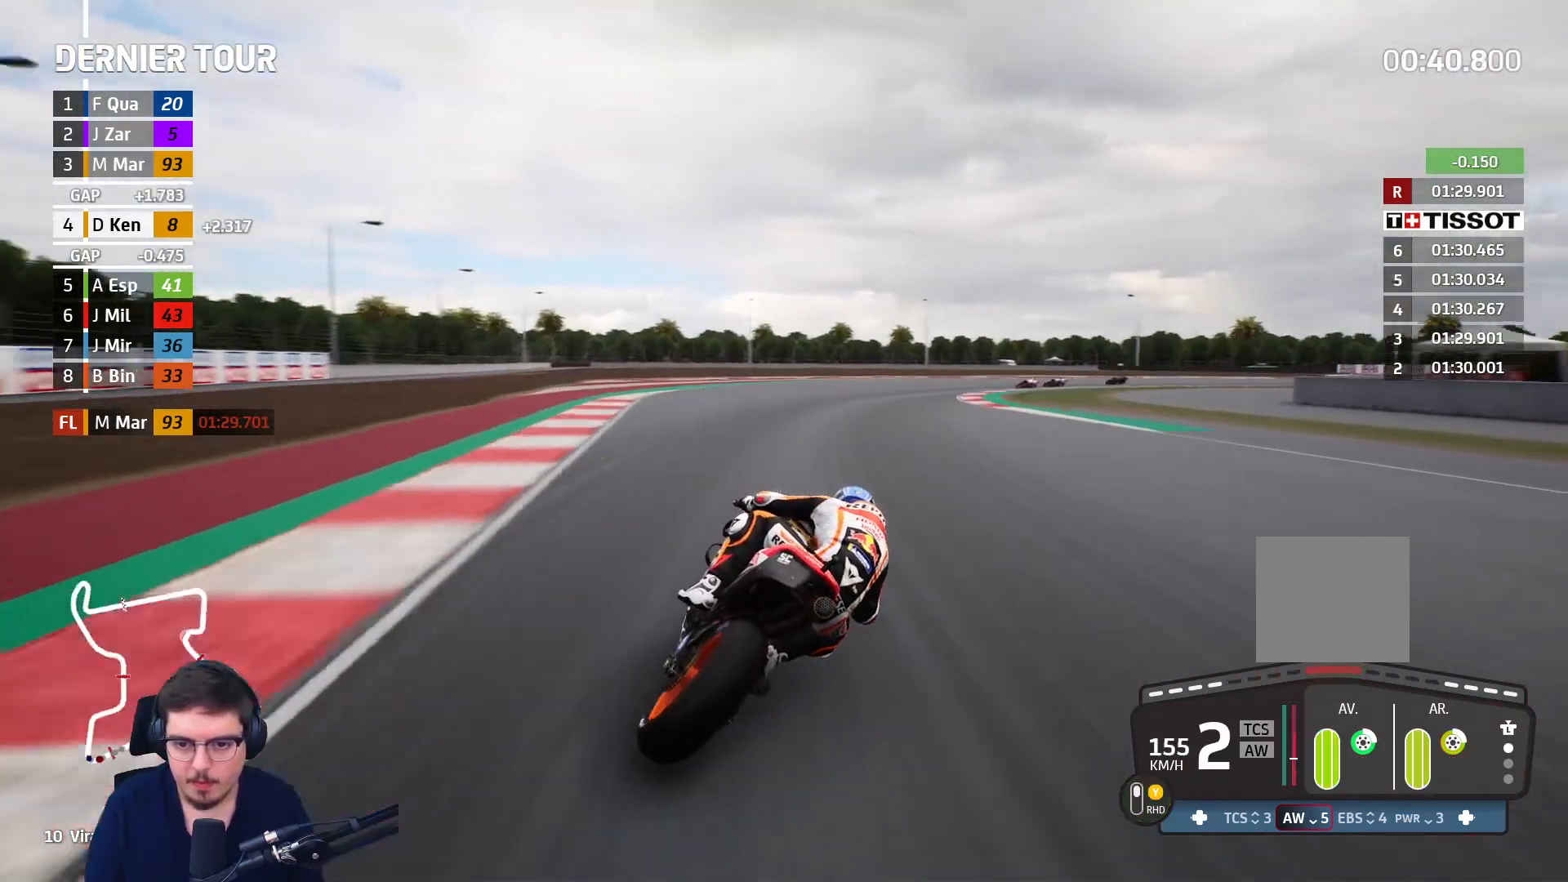
{"buttons": ["A", "L2"], "left_stick": "up-right", "right_stick": "center", "events": []}
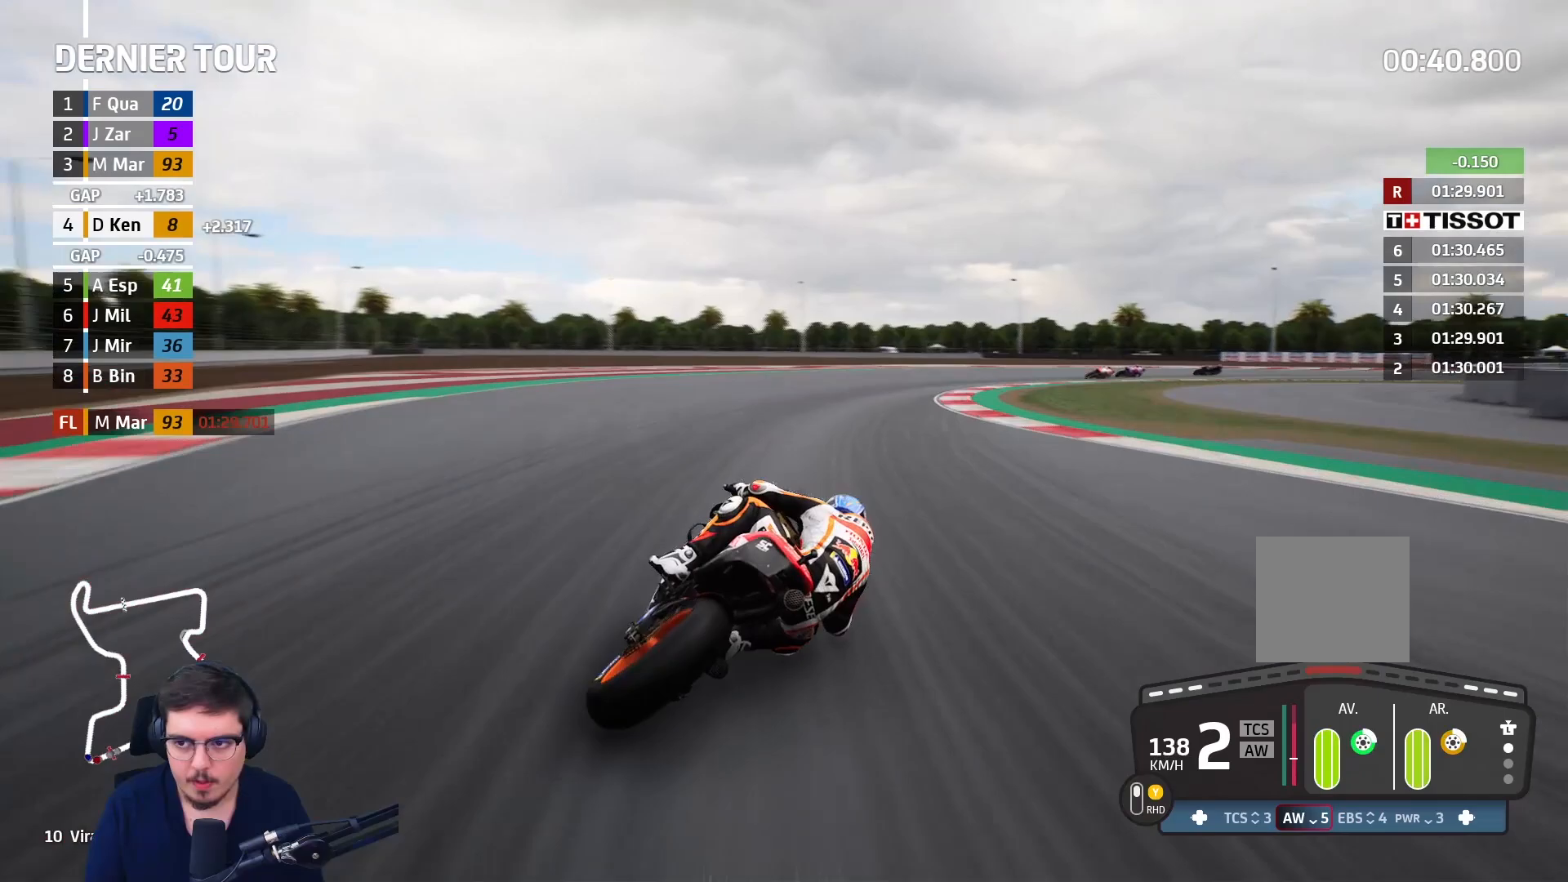
{"buttons": ["A", "L2"], "left_stick": "up-right", "right_stick": "center", "events": []}
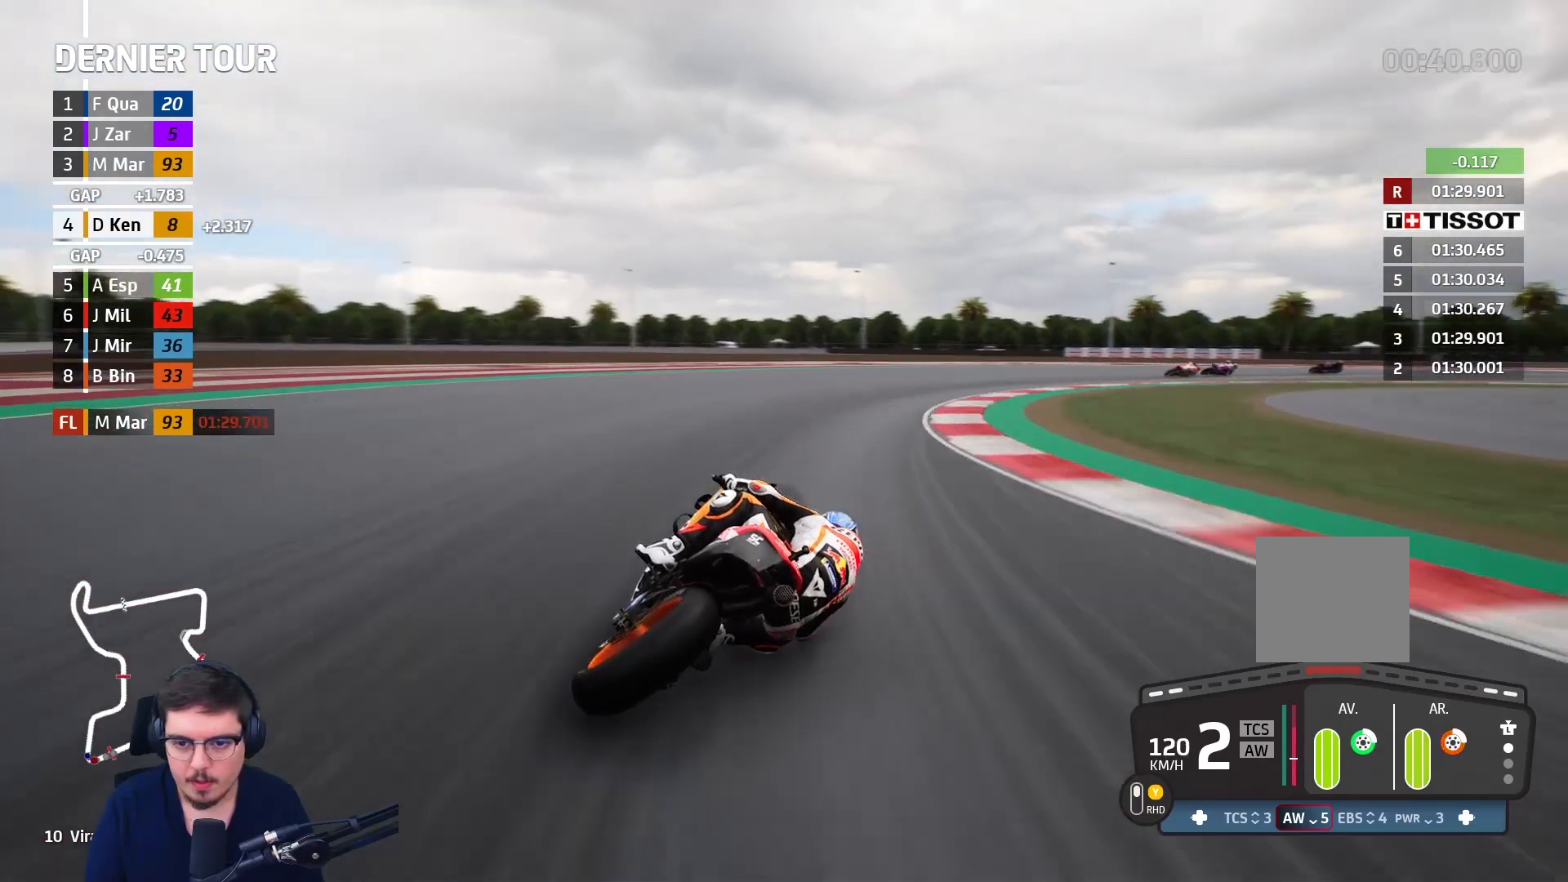
{"buttons": ["A", "L2"], "left_stick": "up-right", "right_stick": "center", "events": []}
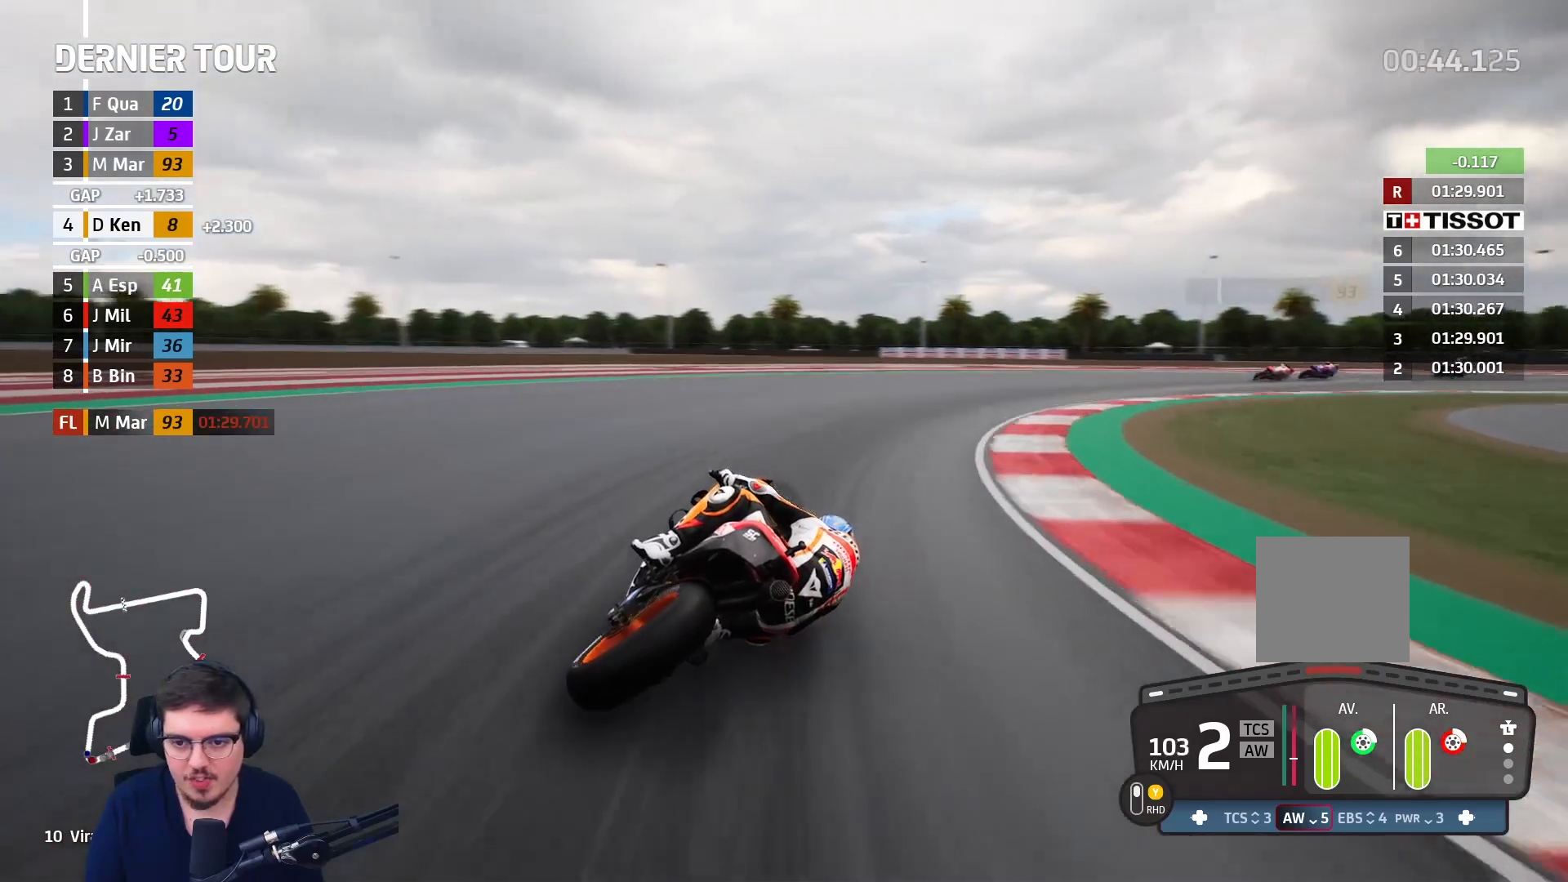
{"buttons": [], "left_stick": "up-right", "right_stick": "center", "events": [[300, "L2", "up"], [367, "A", "up"]]}
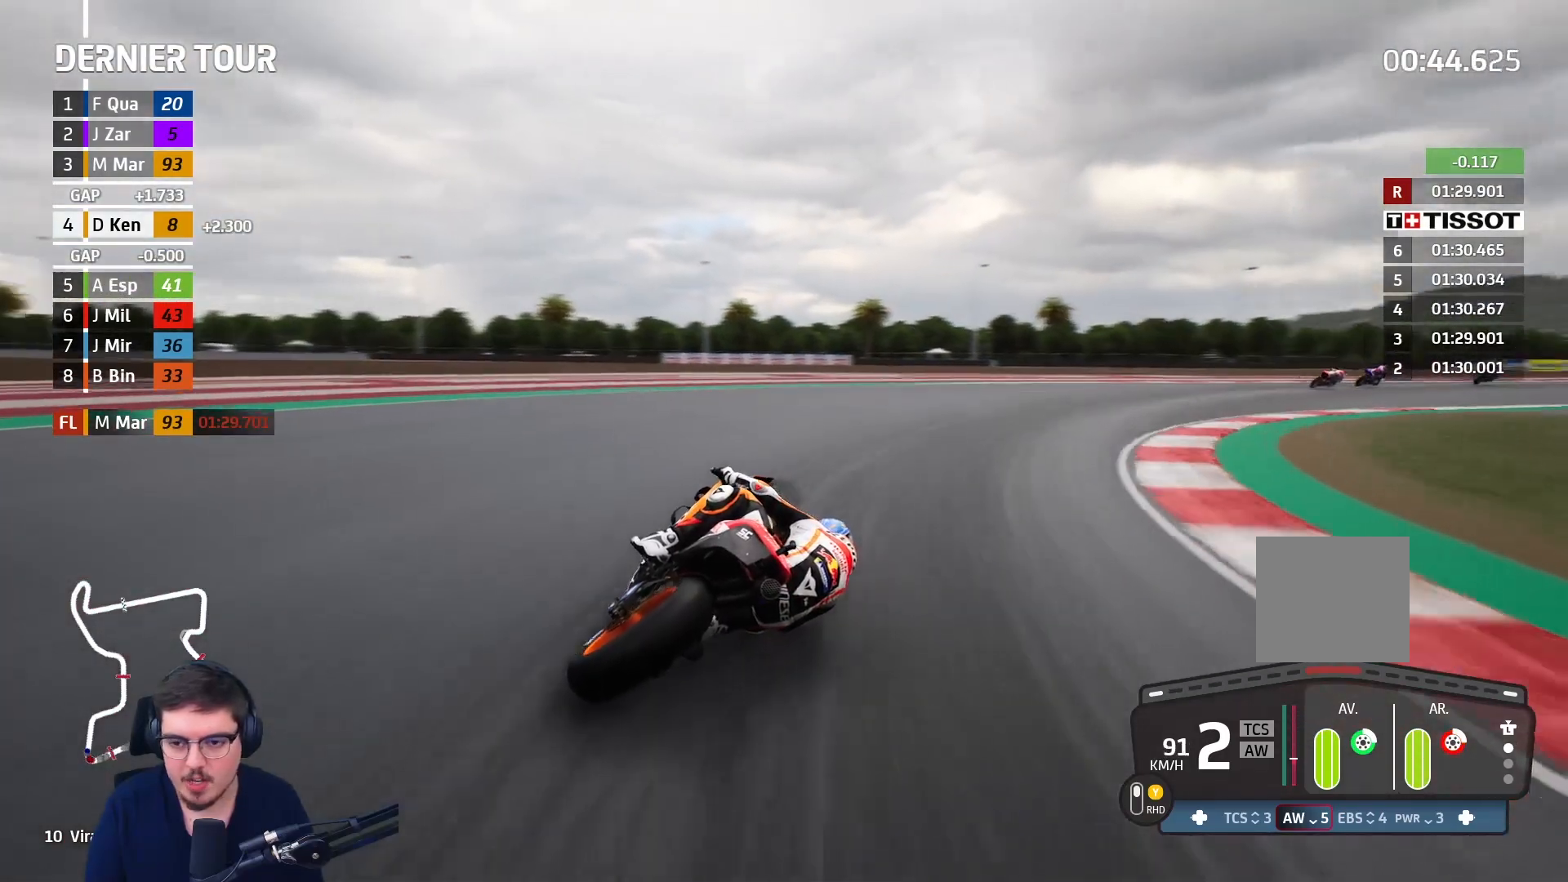
{"buttons": [], "left_stick": "up-right", "right_stick": "center", "events": []}
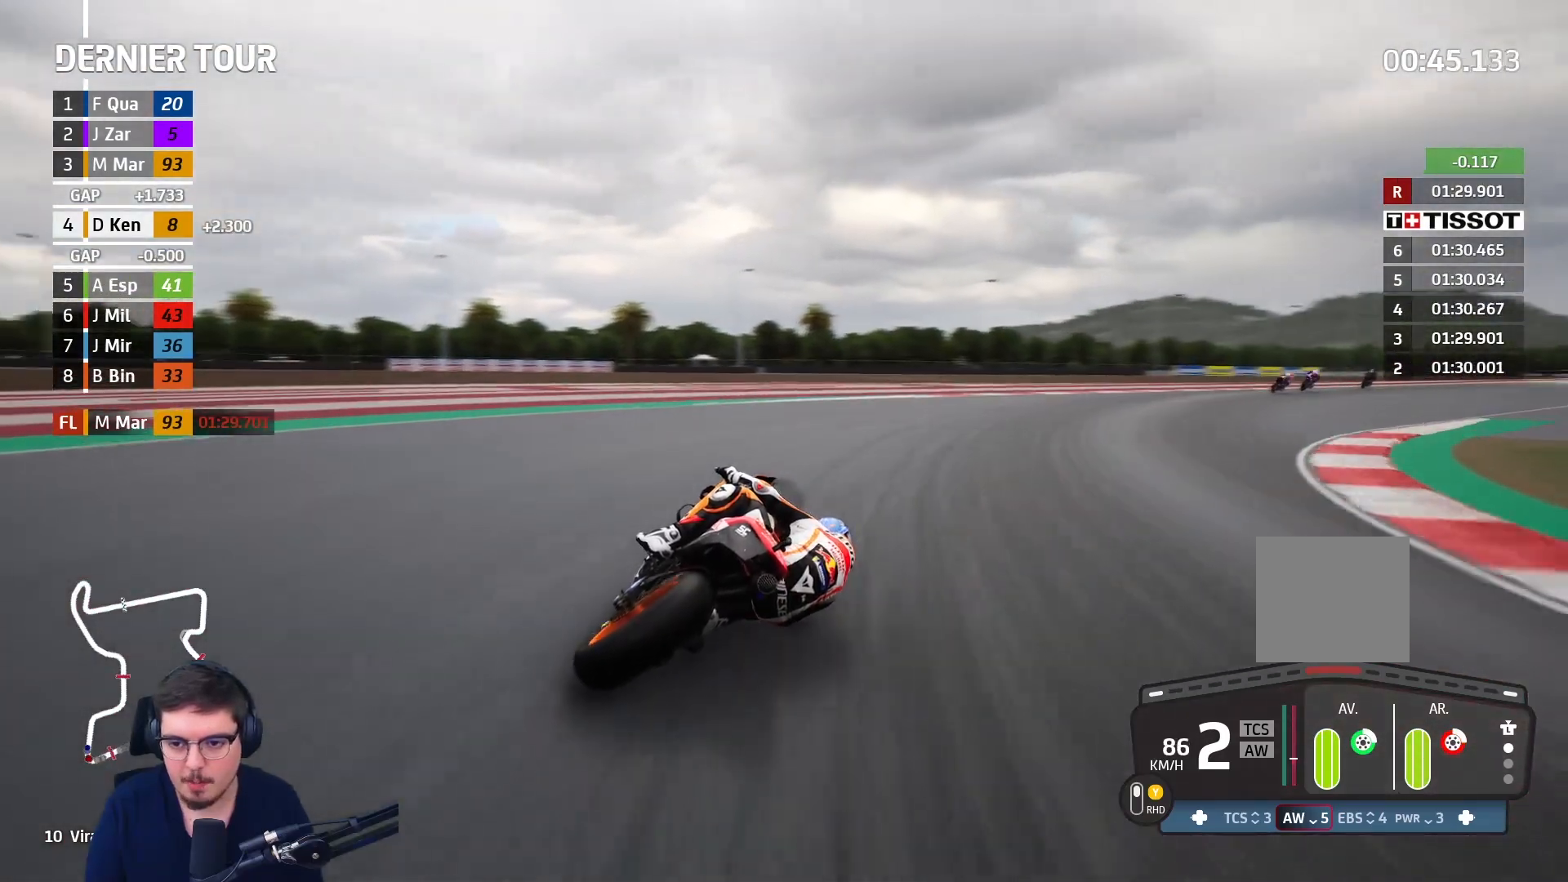
{"buttons": ["R2"], "left_stick": "up-right", "right_stick": "center", "events": [[267, "R2", "down"]]}
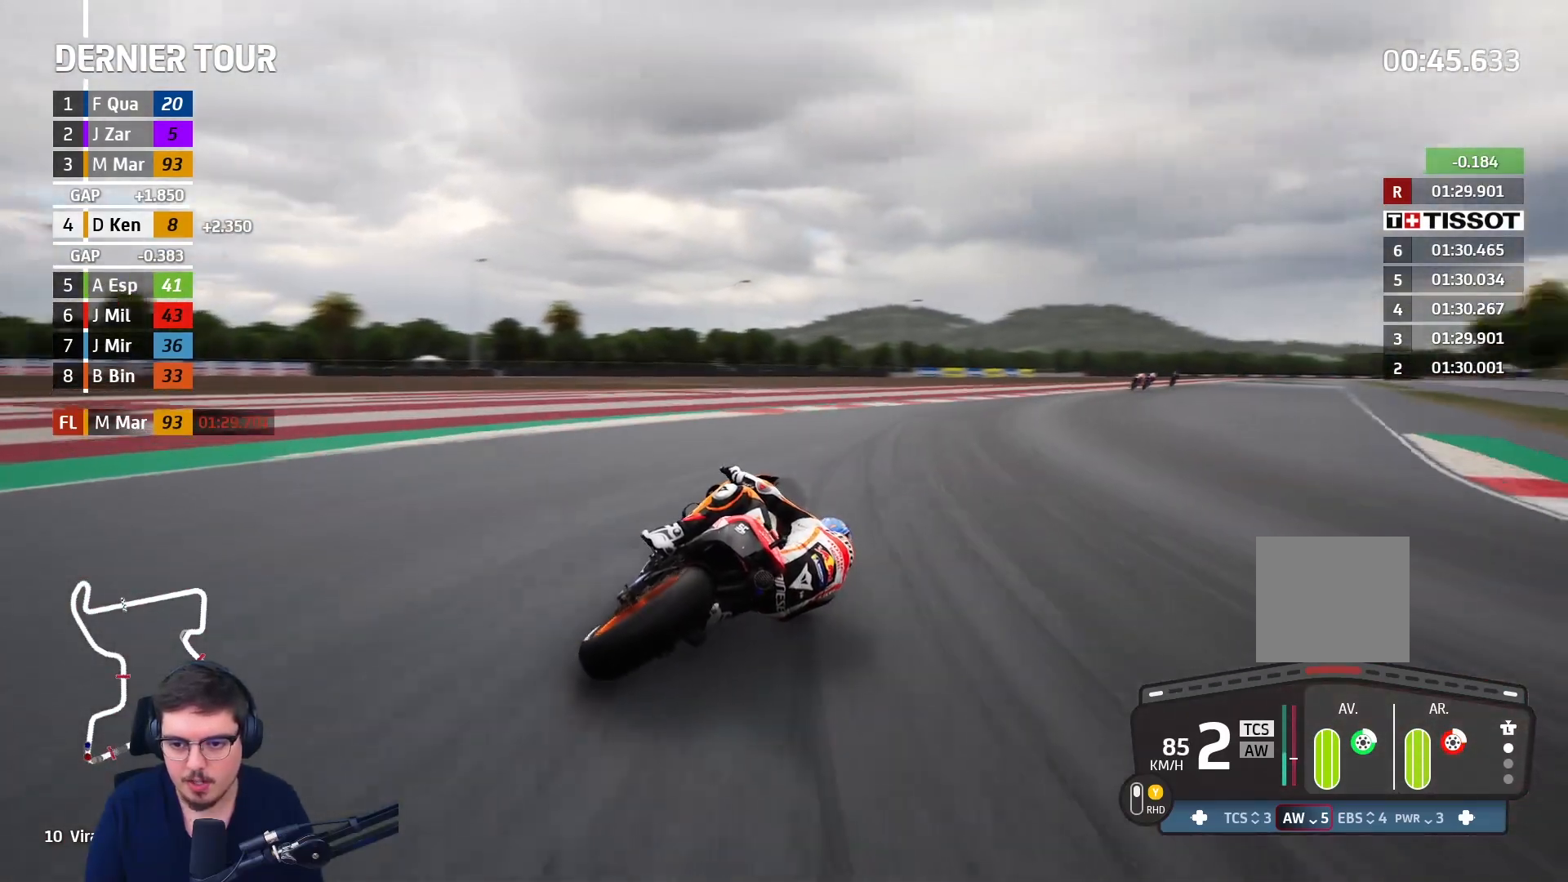
{"buttons": ["R2", "R3"], "left_stick": "up-right", "right_stick": "center", "events": [[467, "R3", "down"]]}
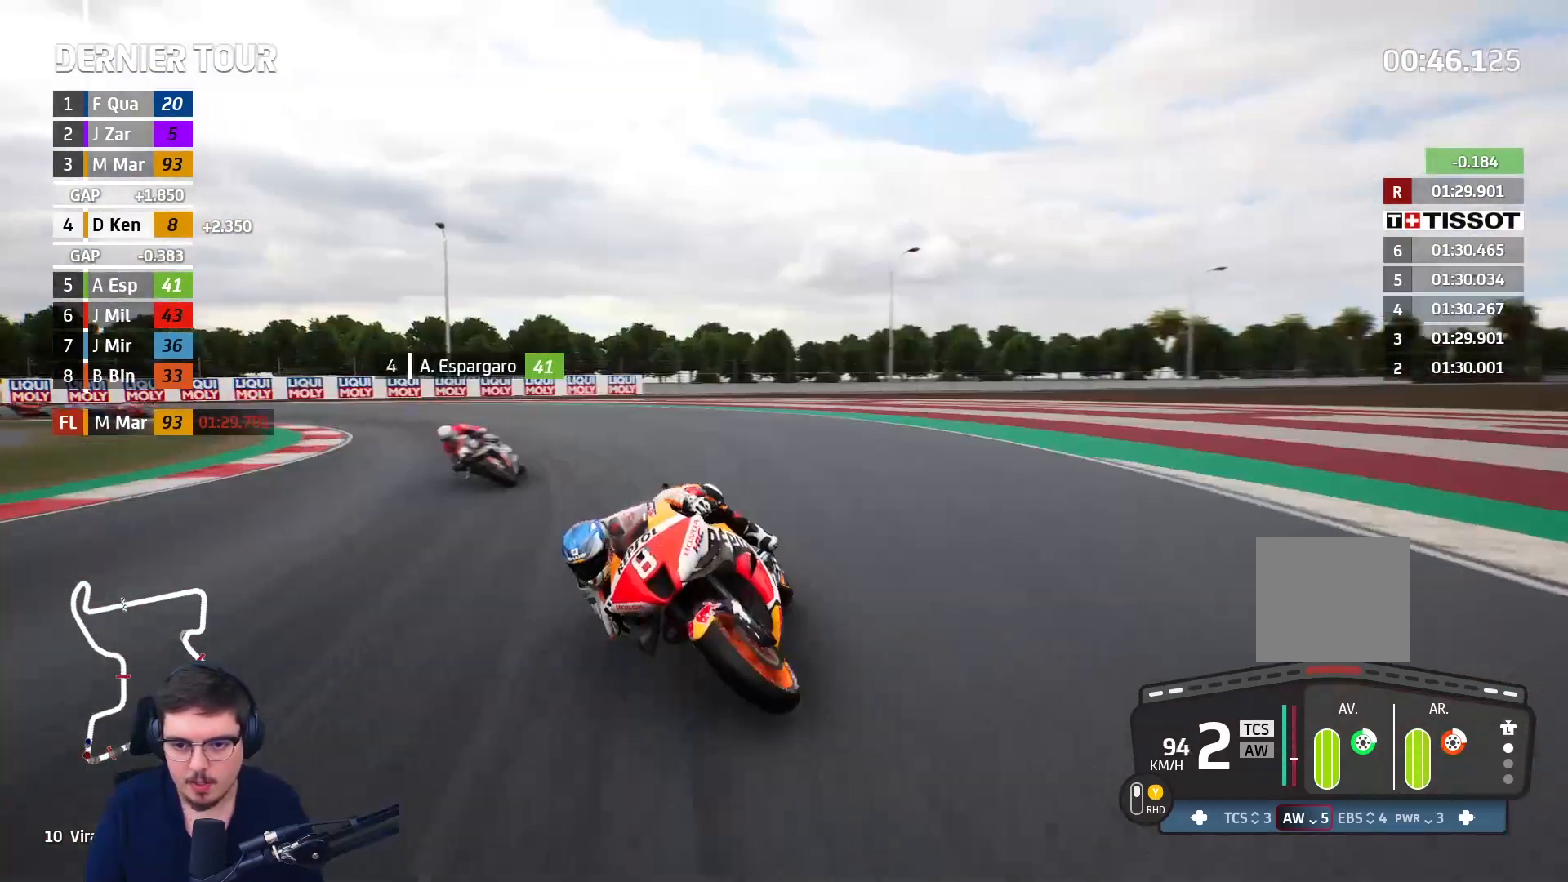
{"buttons": ["R2"], "left_stick": "up-right", "right_stick": "center", "events": [[433, "R3", "up"]]}
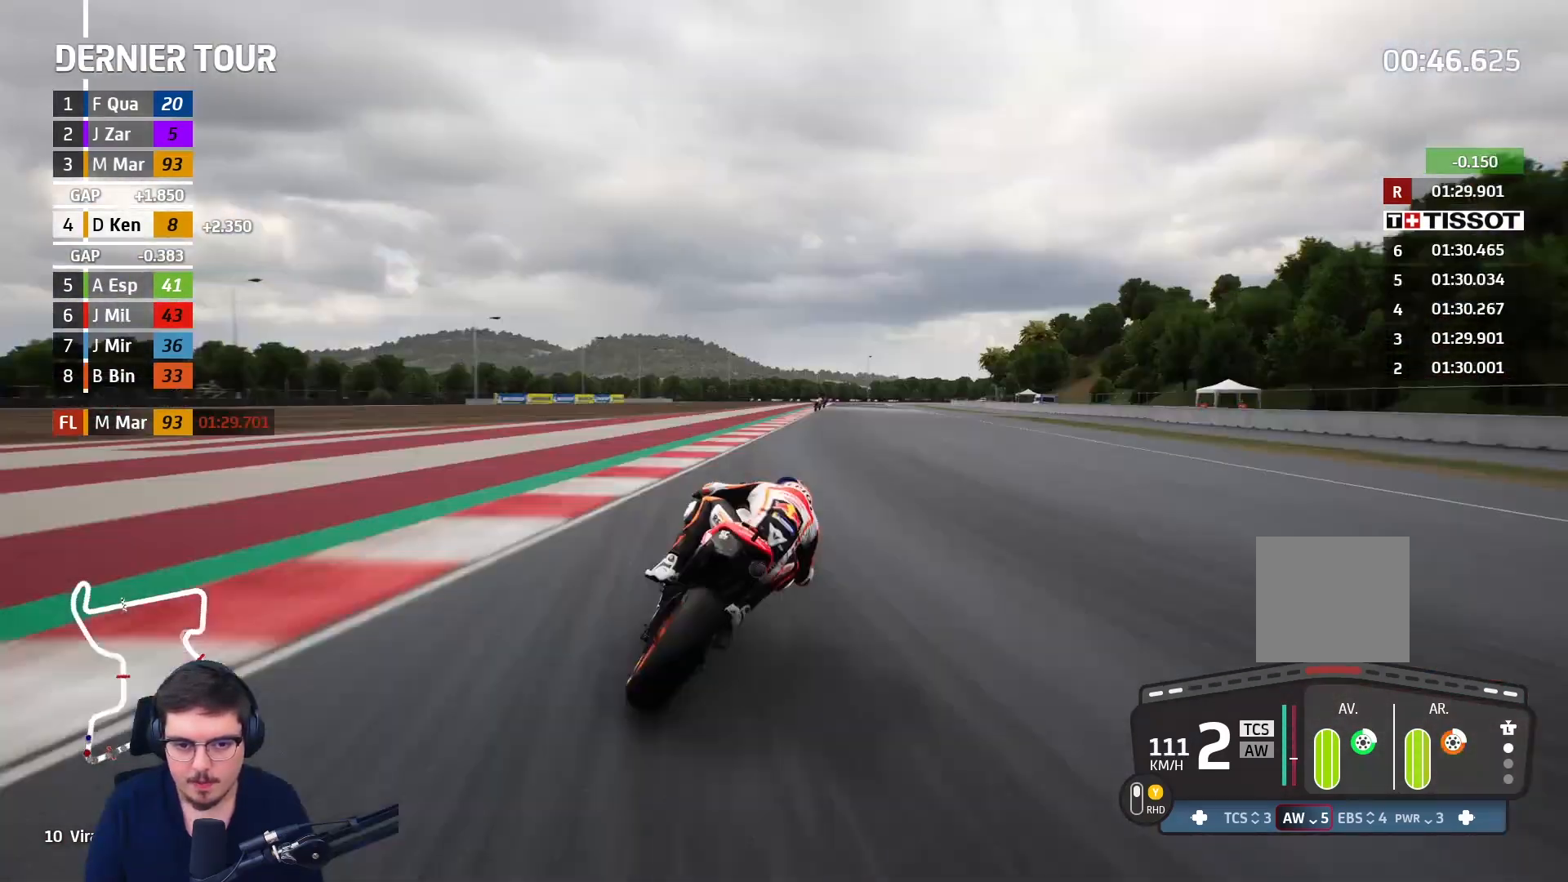
{"buttons": ["R2"], "left_stick": "up-right", "right_stick": "center", "events": []}
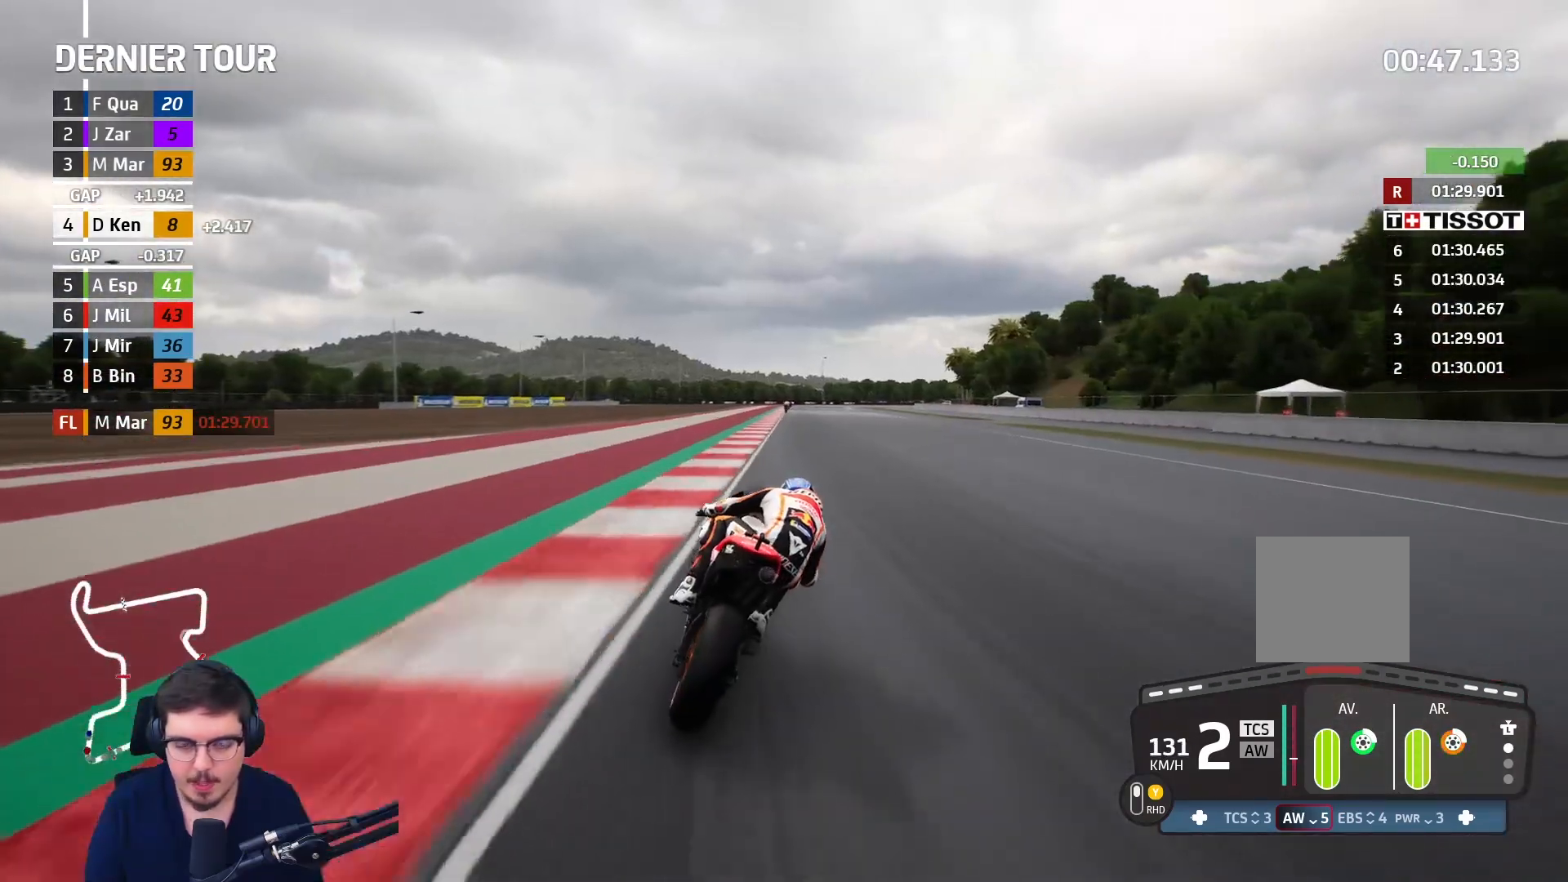
{"buttons": ["R2"], "left_stick": "right", "right_stick": "center", "events": [[200, "B", "down"], [200, "left_stick", "center"], [300, "B", "up"], [450, "left_stick", "right"]]}